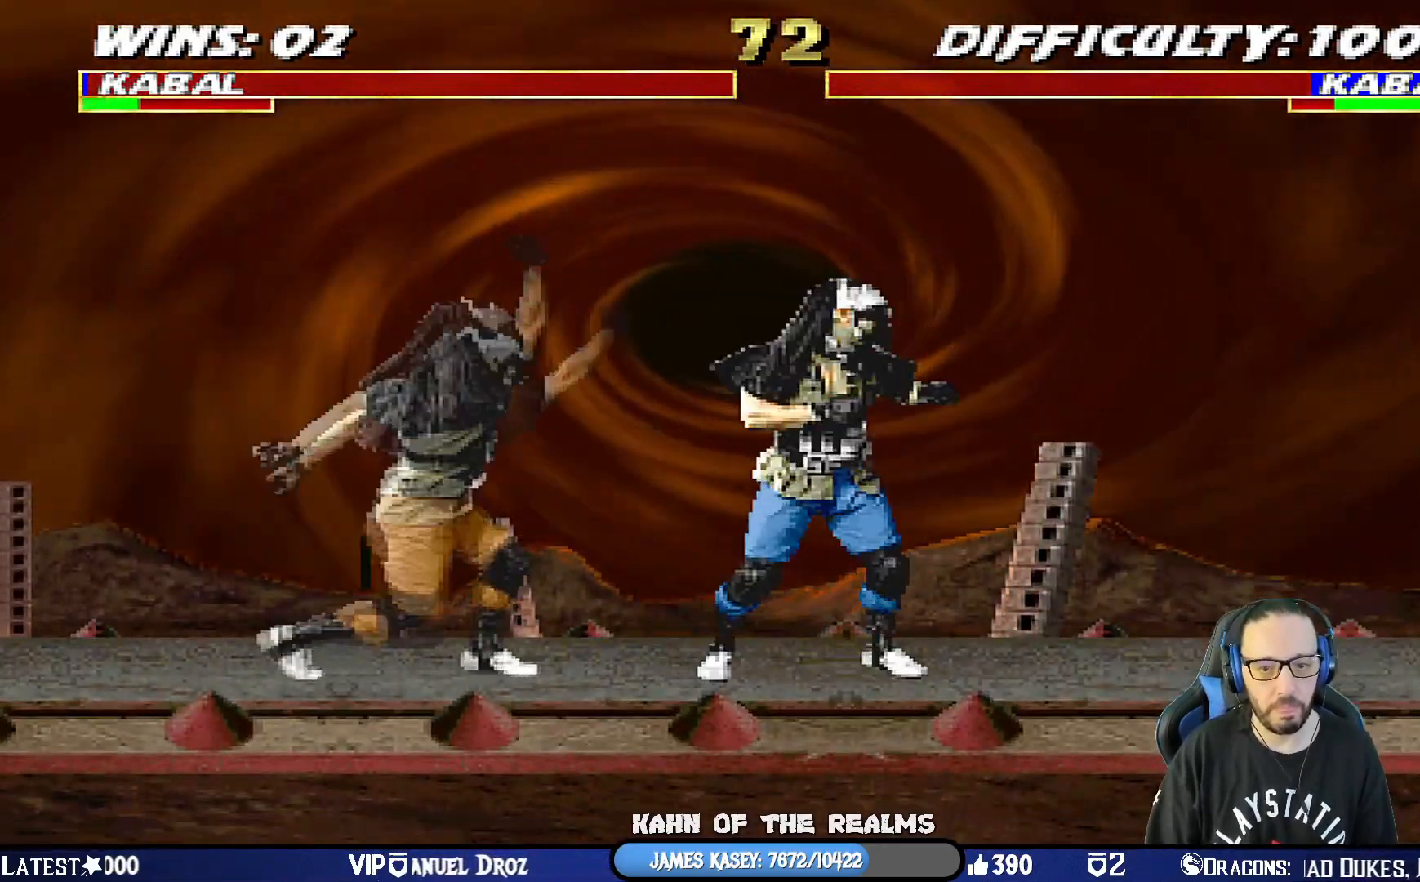
Gameplay with a controller (PlayStation layout); each line is a JSON object with the inputs held at the frame after it. "events" lists button and stick changes between this image and that frame as [ms after this image, input, new state], when the widget could be followed in between.
{"buttons": ["L1", "DPAD_UP", "DPAD_RIGHT"], "left_stick": "center", "right_stick": "center", "events": [[17, "DPAD_DOWN", "up"], [50, "DPAD_RIGHT", "down"], [50, "DPAD_UP", "down"], [117, "SQUARE", "up"]]}
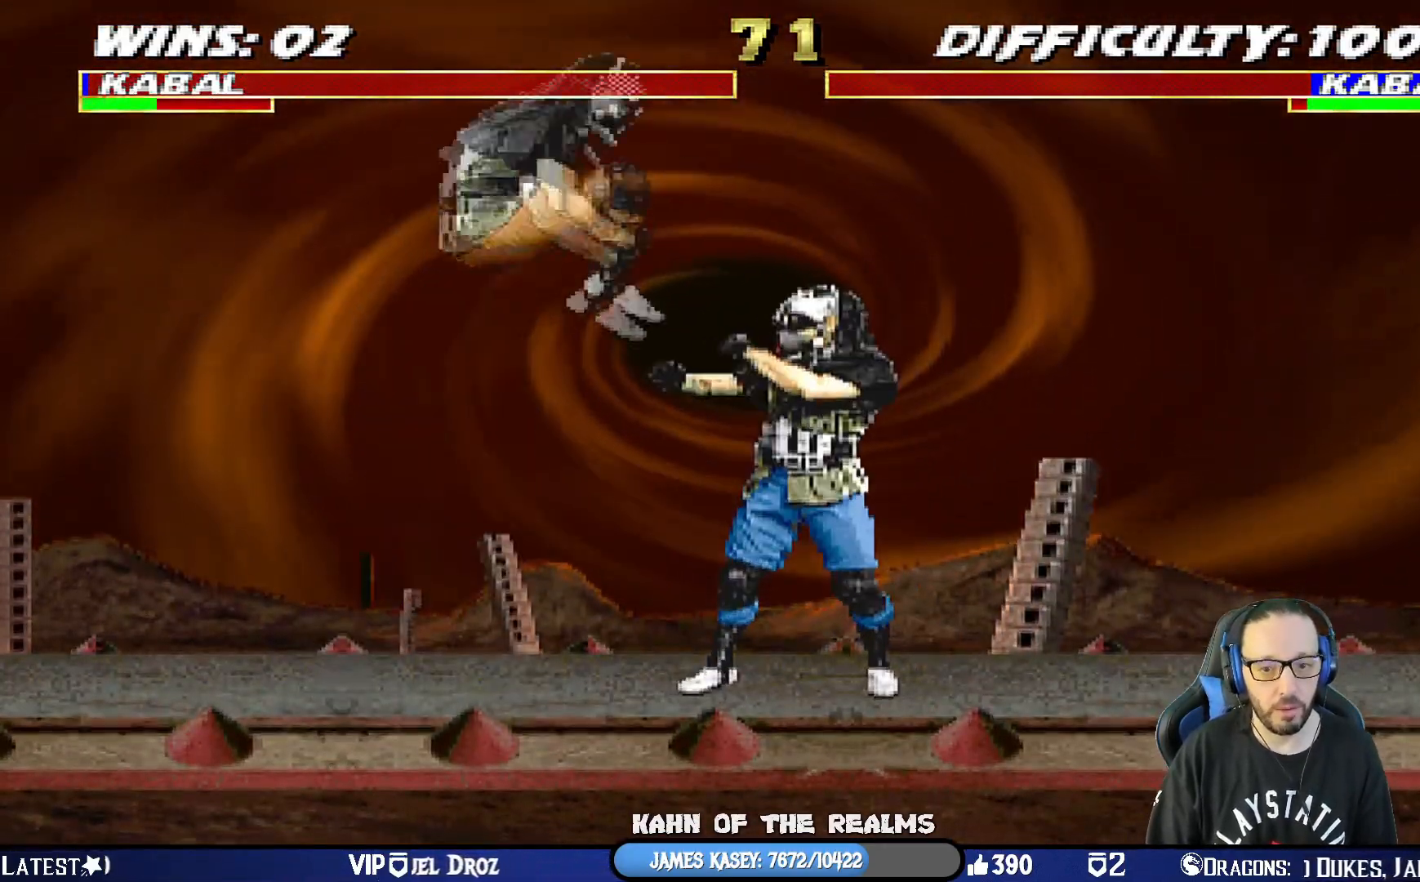
{"buttons": ["SQUARE", "L1", "DPAD_DOWN"], "left_stick": "center", "right_stick": "center", "events": [[183, "DPAD_RIGHT", "up"], [183, "DPAD_UP", "up"], [216, "DPAD_DOWN", "down"], [317, "SQUARE", "down"], [450, "SQUARE", "up"], [500, "SQUARE", "down"]]}
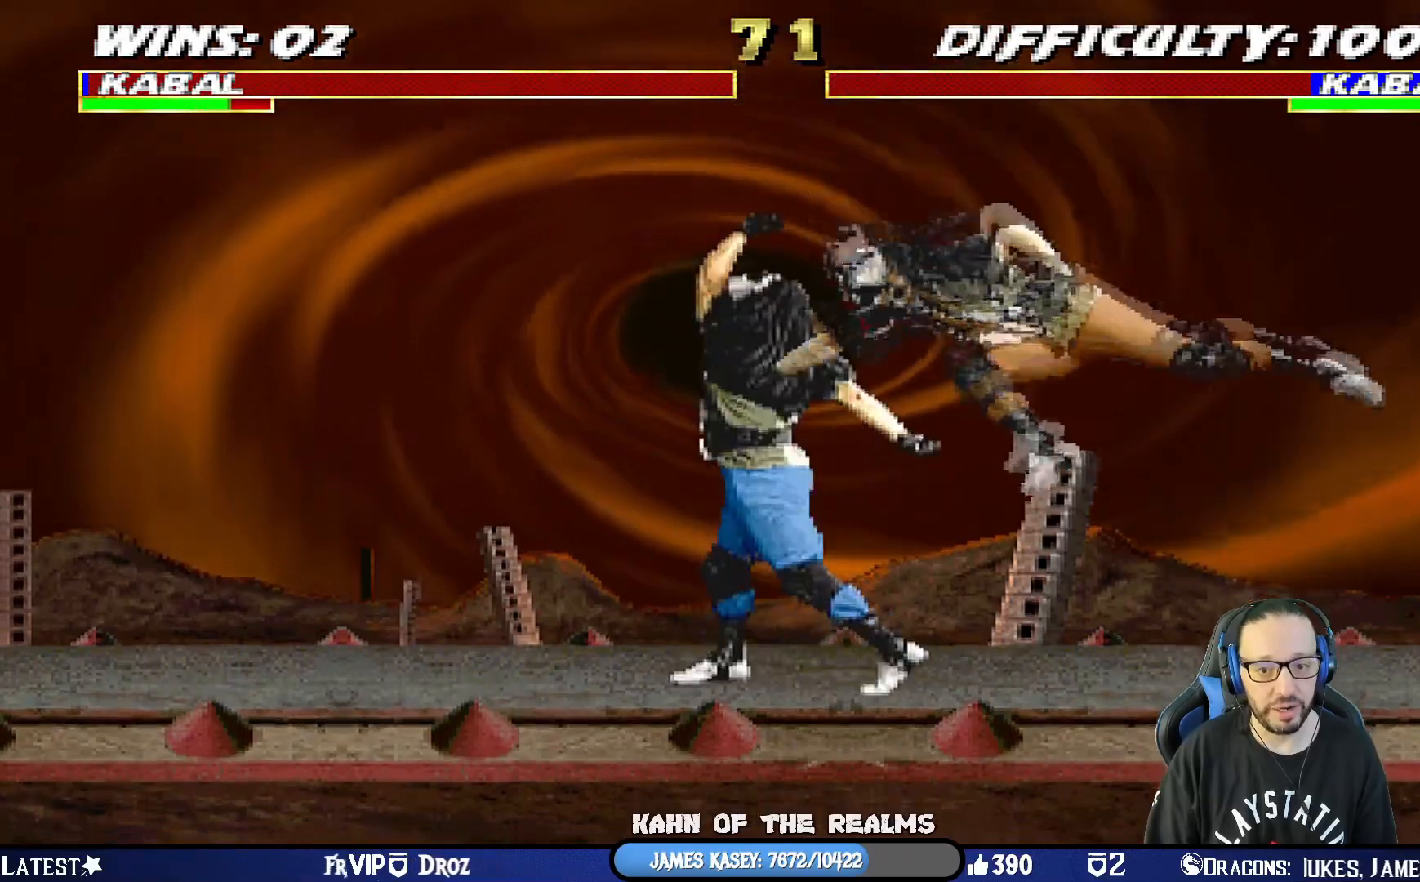
{"buttons": ["SQUARE", "L1", "DPAD_DOWN"], "left_stick": "center", "right_stick": "center", "events": [[100, "SQUARE", "up"], [167, "SQUARE", "down"], [267, "SQUARE", "up"], [317, "SQUARE", "down"], [434, "SQUARE", "up"], [484, "SQUARE", "down"]]}
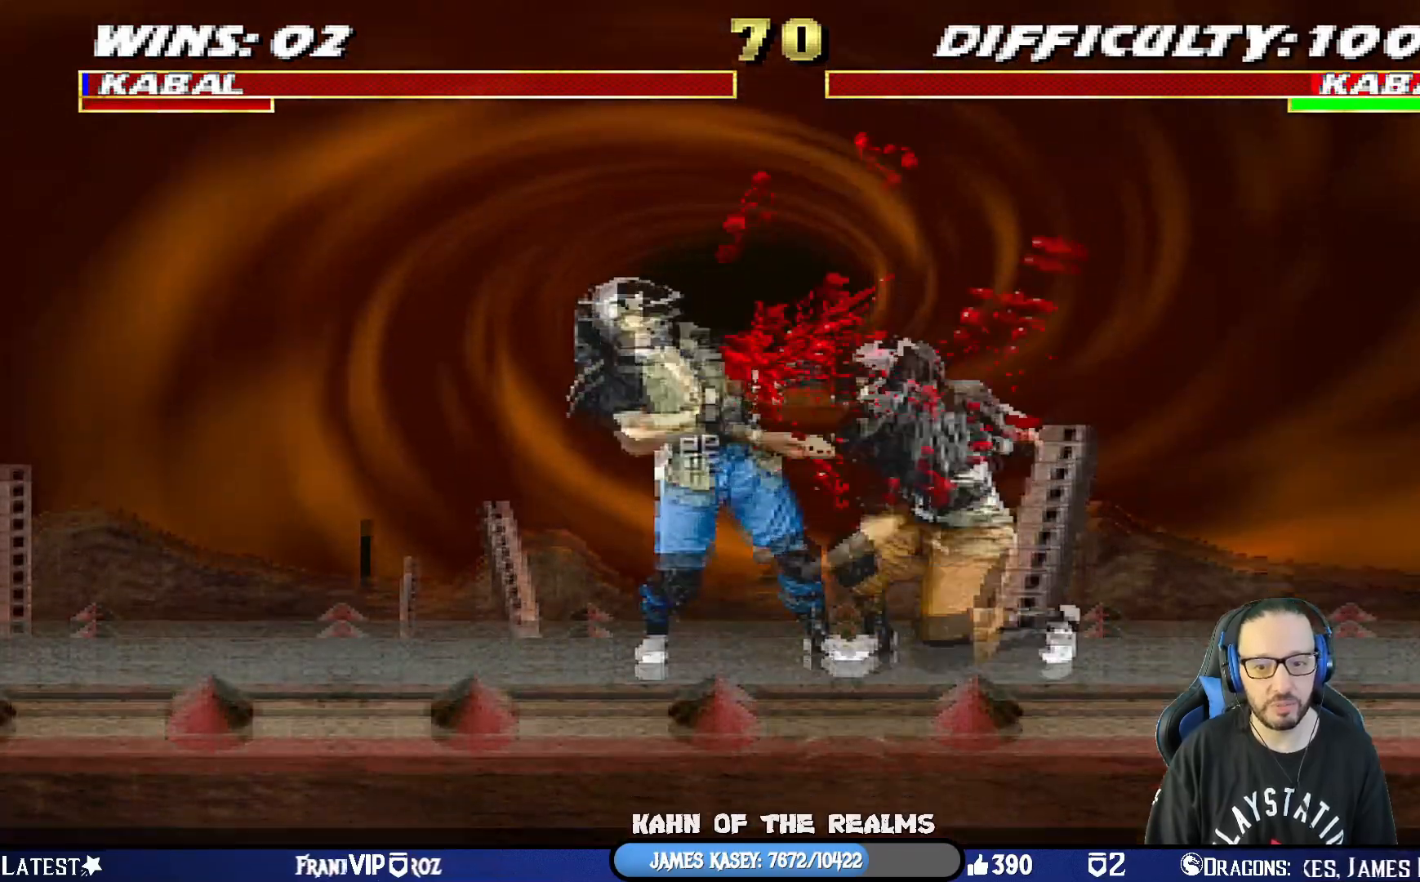
{"buttons": ["L1", "DPAD_UP", "DPAD_LEFT"], "left_stick": "center", "right_stick": "center"}
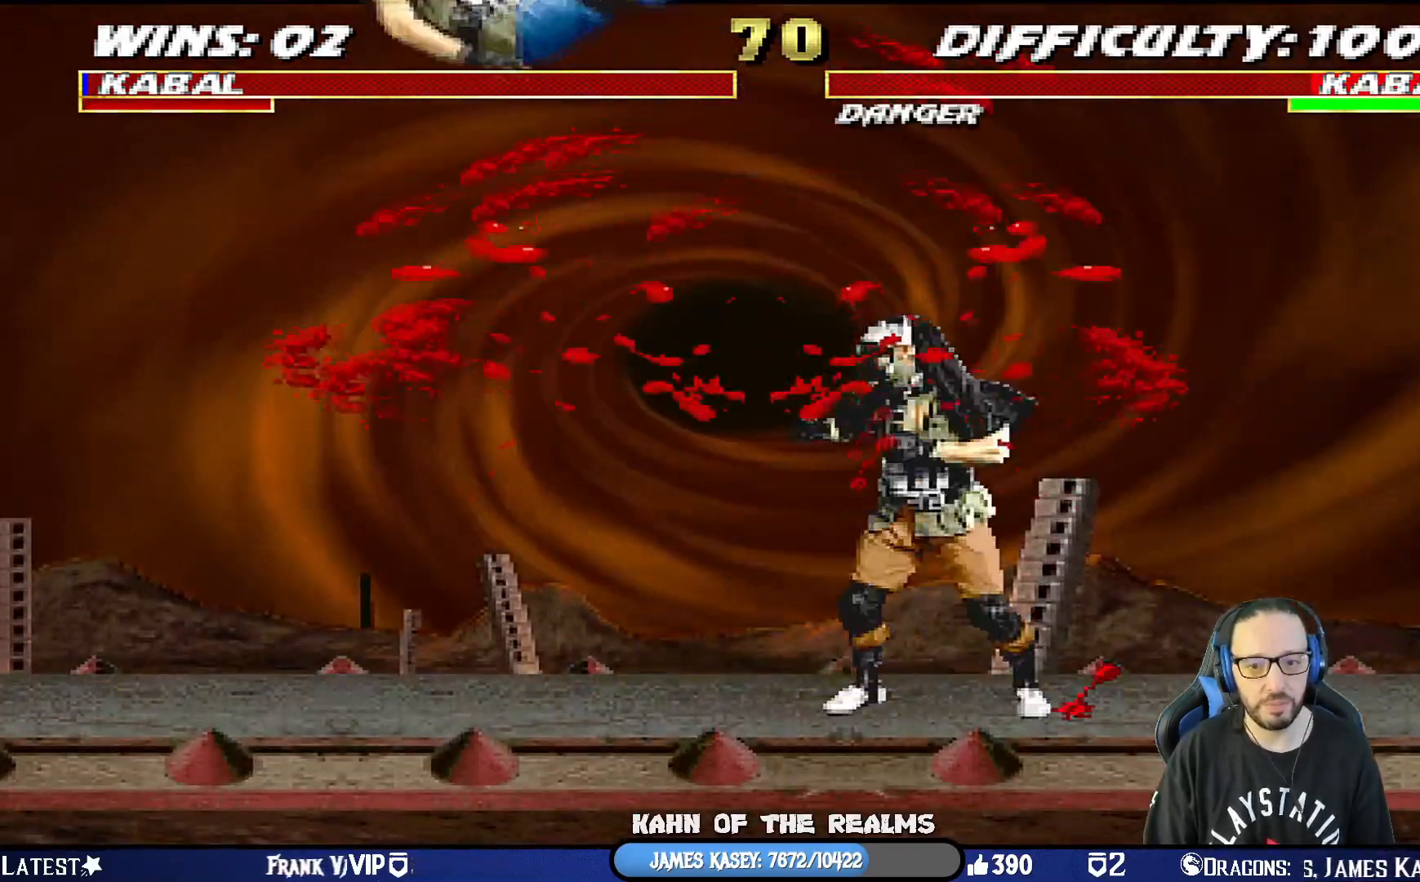
{"buttons": ["DPAD_RIGHT"], "left_stick": "center", "right_stick": "center", "events": [[83, "TRIANGLE", "down"], [133, "DPAD_LEFT", "up"], [150, "DPAD_UP", "up"], [167, "L1", "up"], [184, "DPAD_RIGHT", "down"], [217, "TRIANGLE", "up"], [284, "SQUARE", "down"], [300, "DPAD_RIGHT", "up"], [350, "DPAD_RIGHT", "down"], [350, "SQUARE", "up"], [417, "SQUARE", "down"], [484, "SQUARE", "up"]]}
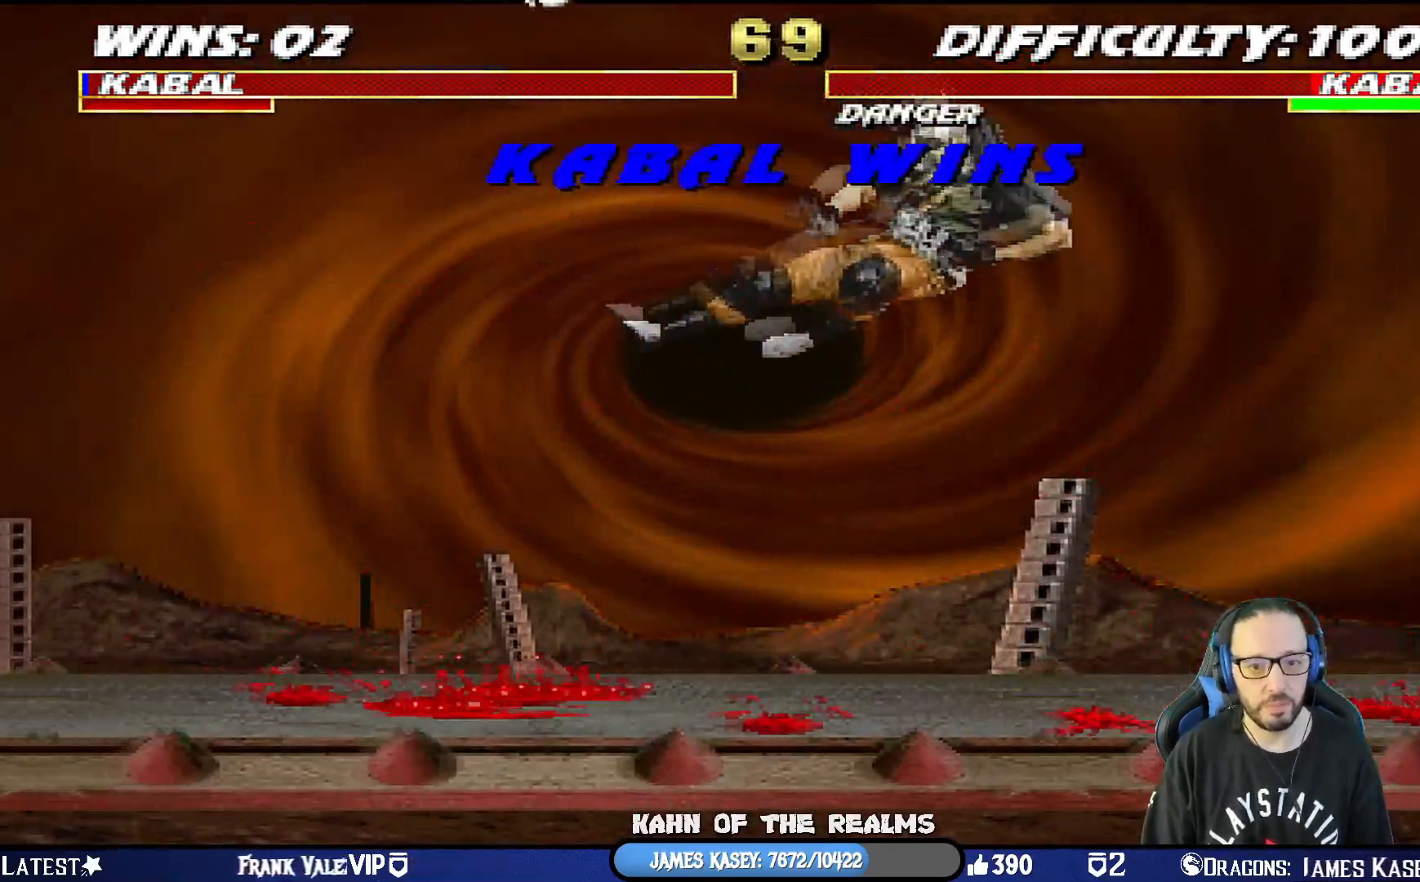
{"buttons": [], "left_stick": "center", "right_stick": "center", "events": [[33, "SQUARE", "down"], [133, "DPAD_RIGHT", "up"], [200, "SQUARE", "up"]]}
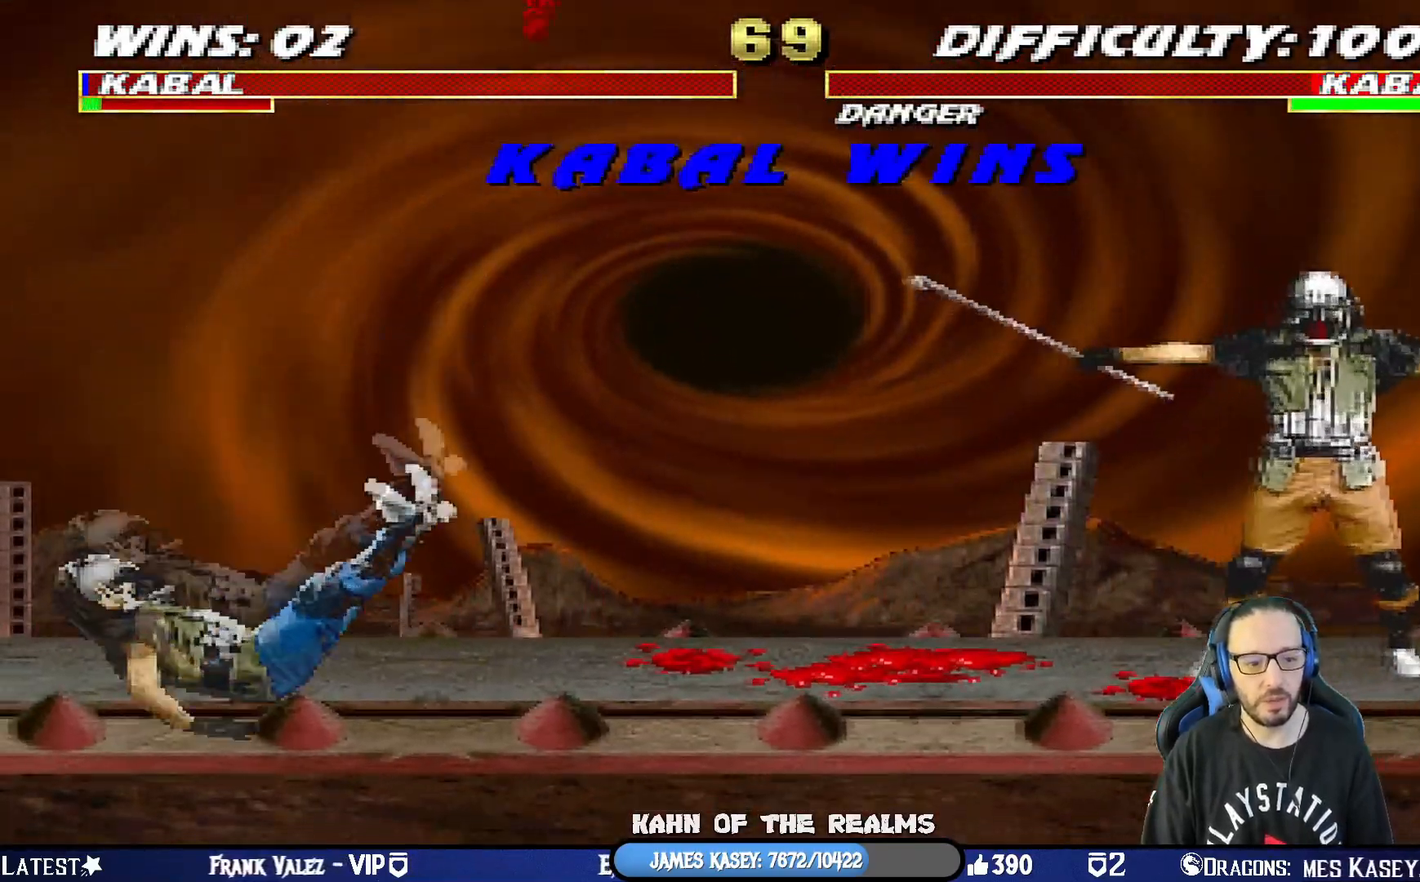
{"buttons": [], "left_stick": "center", "right_stick": "center", "events": []}
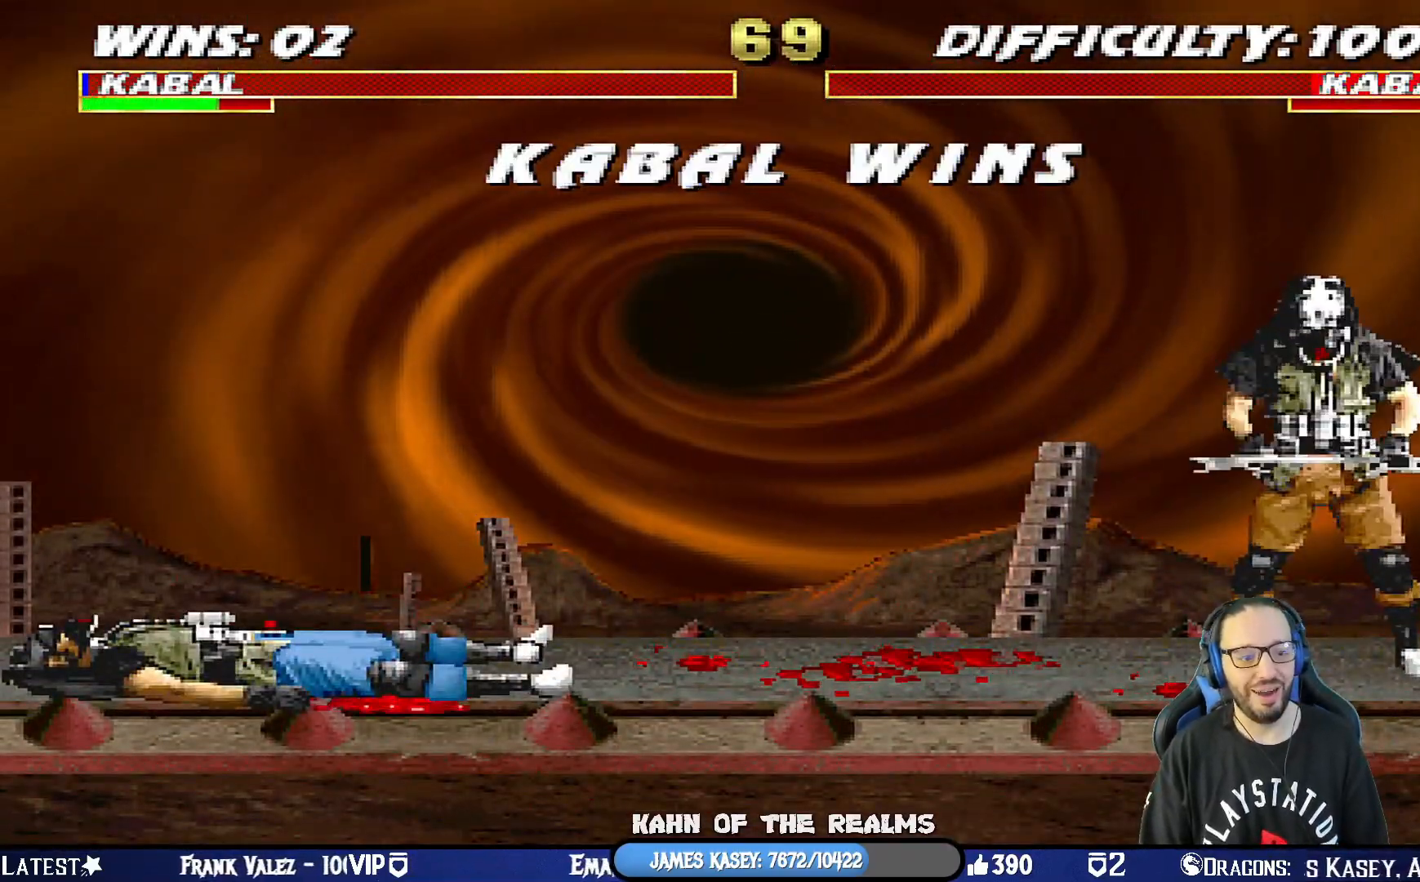
{"buttons": [], "left_stick": "center", "right_stick": "center", "events": [[233, "CROSS", "down"], [433, "CROSS", "up"]]}
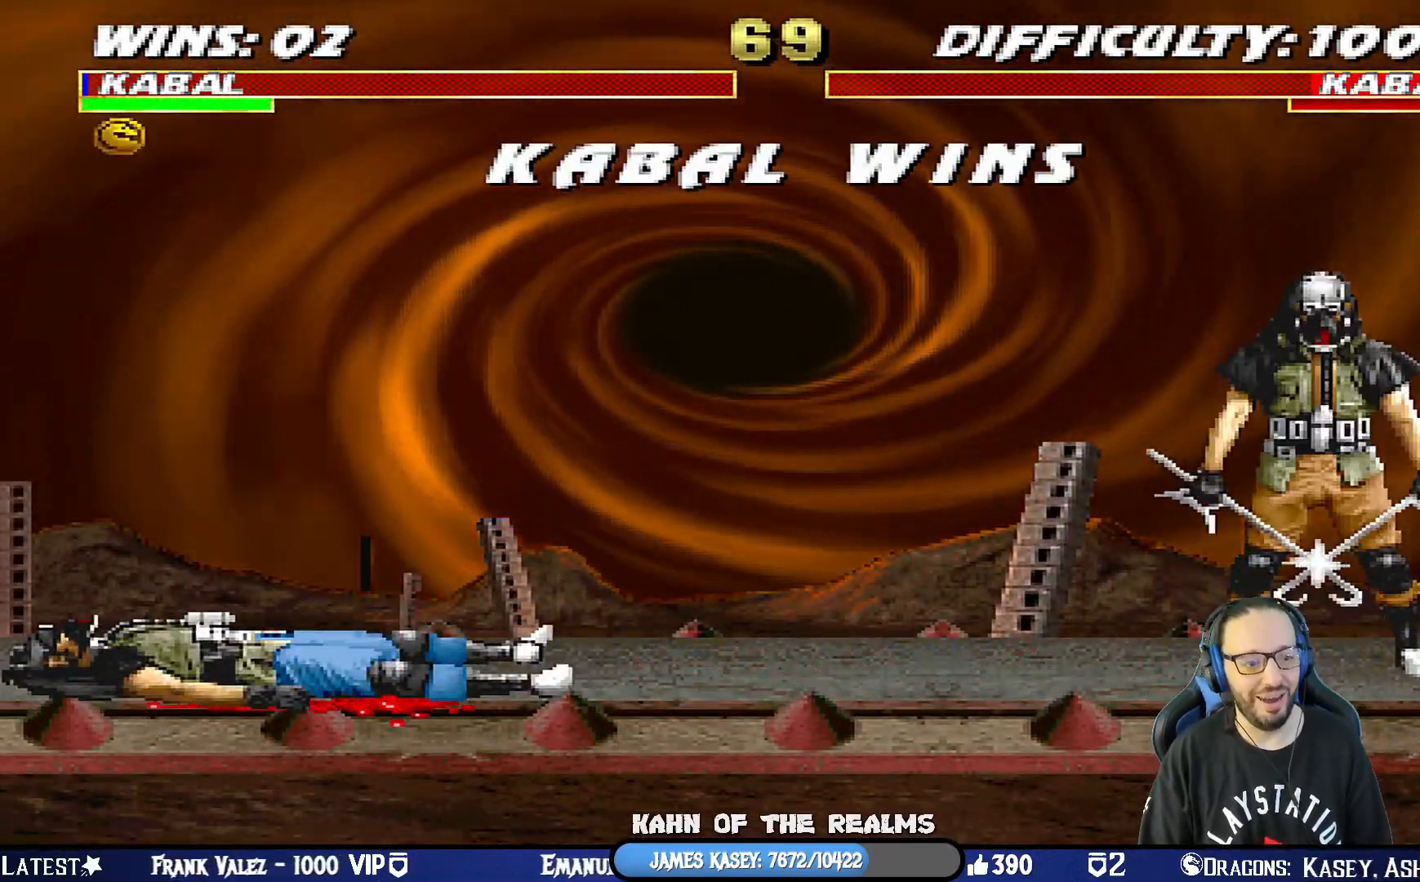
{"buttons": ["CROSS", "CIRCLE", "SQUARE", "TRIANGLE", "R1"], "left_stick": "center", "right_stick": "center", "events": [[117, "CROSS", "down"], [334, "CROSS", "up"], [367, "CROSS", "down"], [384, "R1", "down"], [417, "CIRCLE", "down"], [434, "SQUARE", "down"], [484, "TRIANGLE", "down"]]}
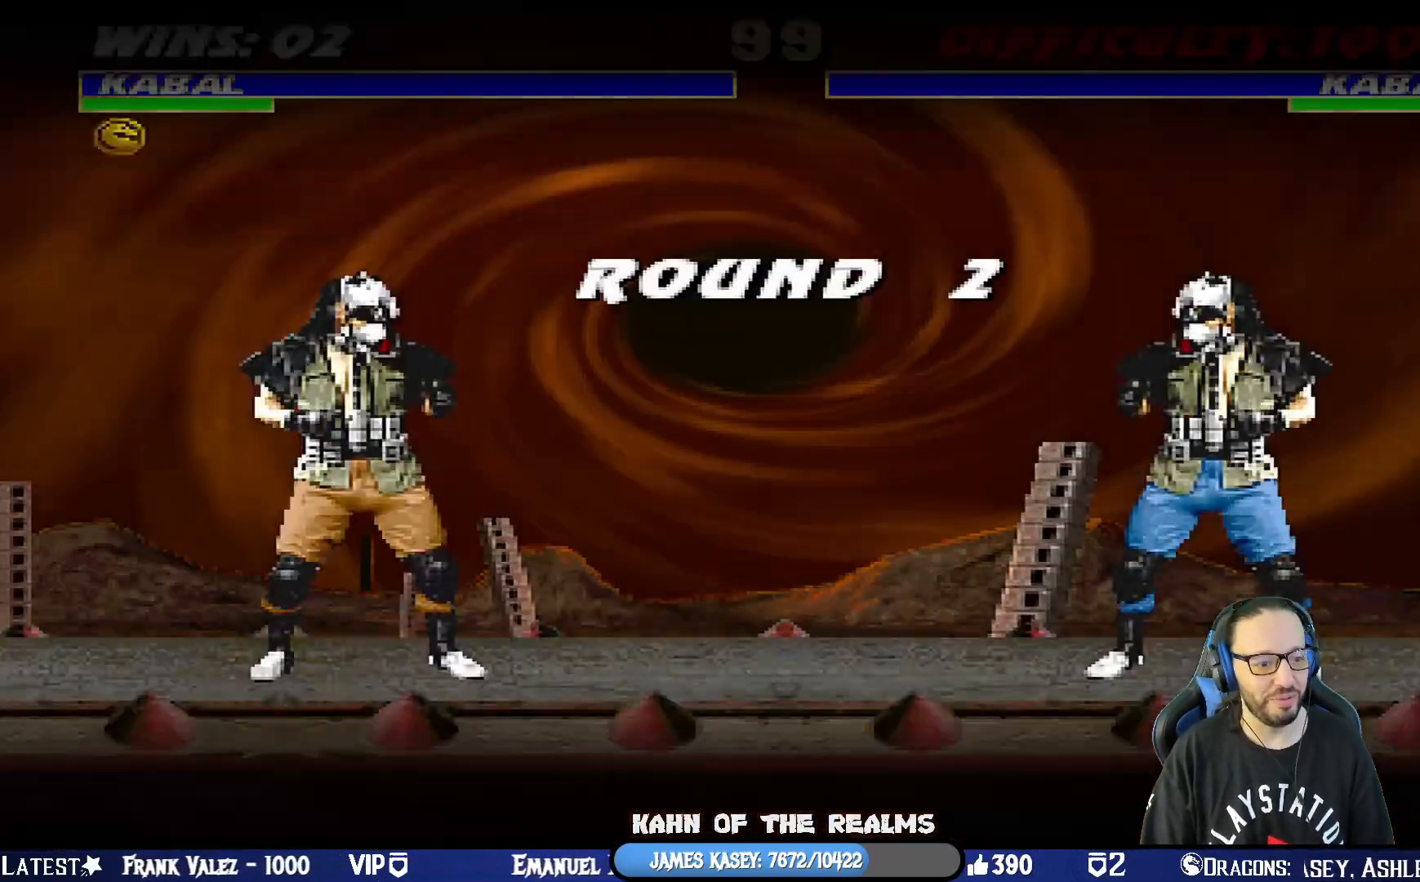
{"buttons": ["L1"], "left_stick": "center", "right_stick": "center", "events": [[16, "SQUARE", "up"], [66, "CROSS", "up"], [66, "L1", "down"], [116, "TRIANGLE", "up"], [150, "CIRCLE", "up"], [150, "R1", "up"], [216, "L1", "up"], [266, "CROSS", "down"], [266, "R1", "down"], [283, "SQUARE", "down"], [300, "CIRCLE", "down"], [350, "TRIANGLE", "down"], [383, "CROSS", "up"], [433, "L1", "down"], [450, "SQUARE", "up"], [483, "R1", "up"], [483, "TRIANGLE", "up"], [500, "CIRCLE", "up"]]}
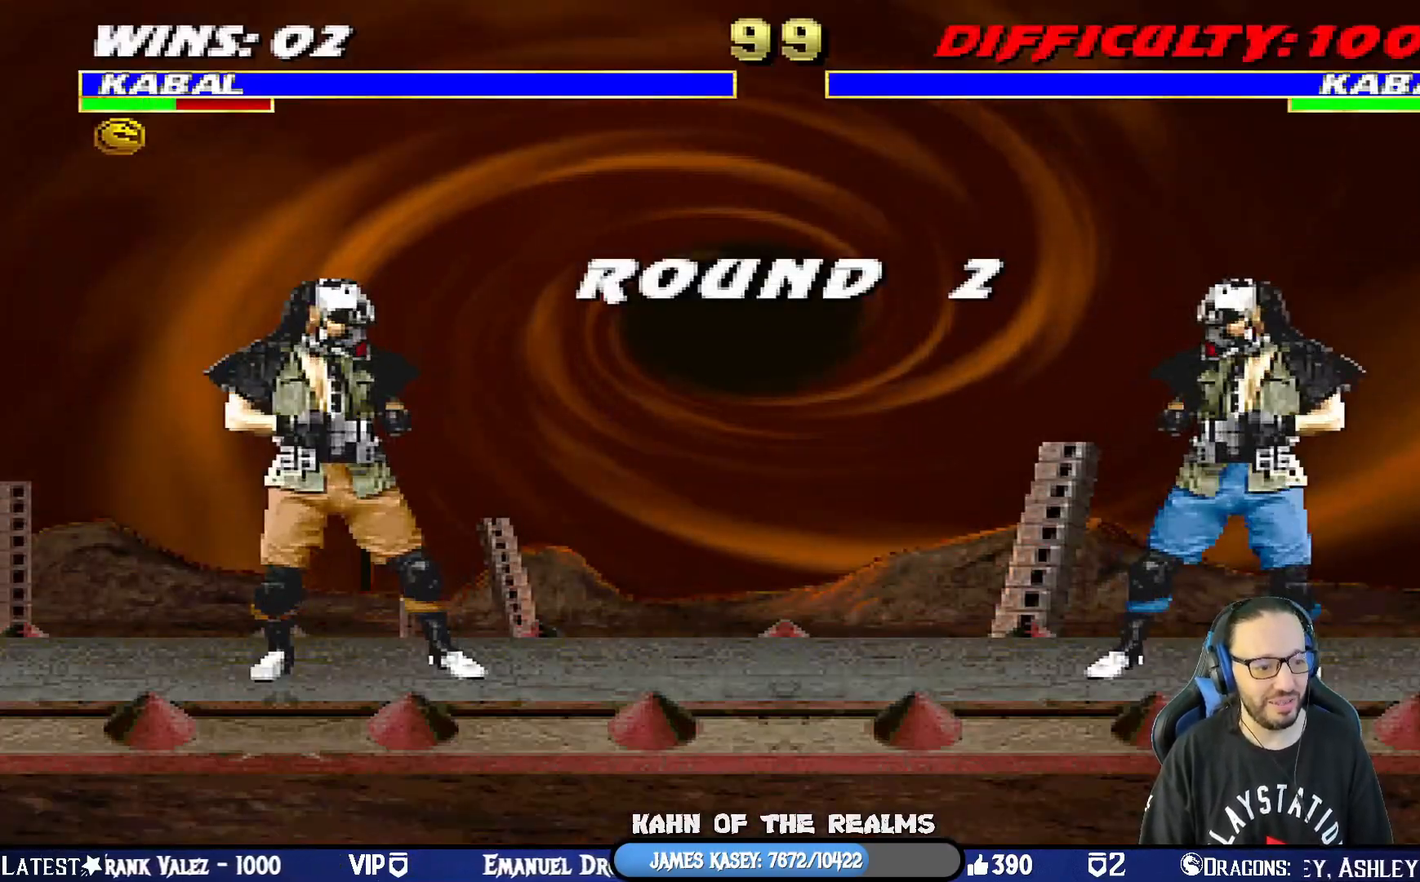
{"buttons": [], "left_stick": "center", "right_stick": "center", "events": [[67, "L1", "up"], [134, "R1", "down"], [150, "CIRCLE", "down"], [150, "CROSS", "down"], [217, "CROSS", "up"], [217, "TRIANGLE", "down"], [317, "TRIANGLE", "up"], [350, "R1", "up"], [367, "CIRCLE", "up"], [367, "L1", "down"], [450, "L1", "up"]]}
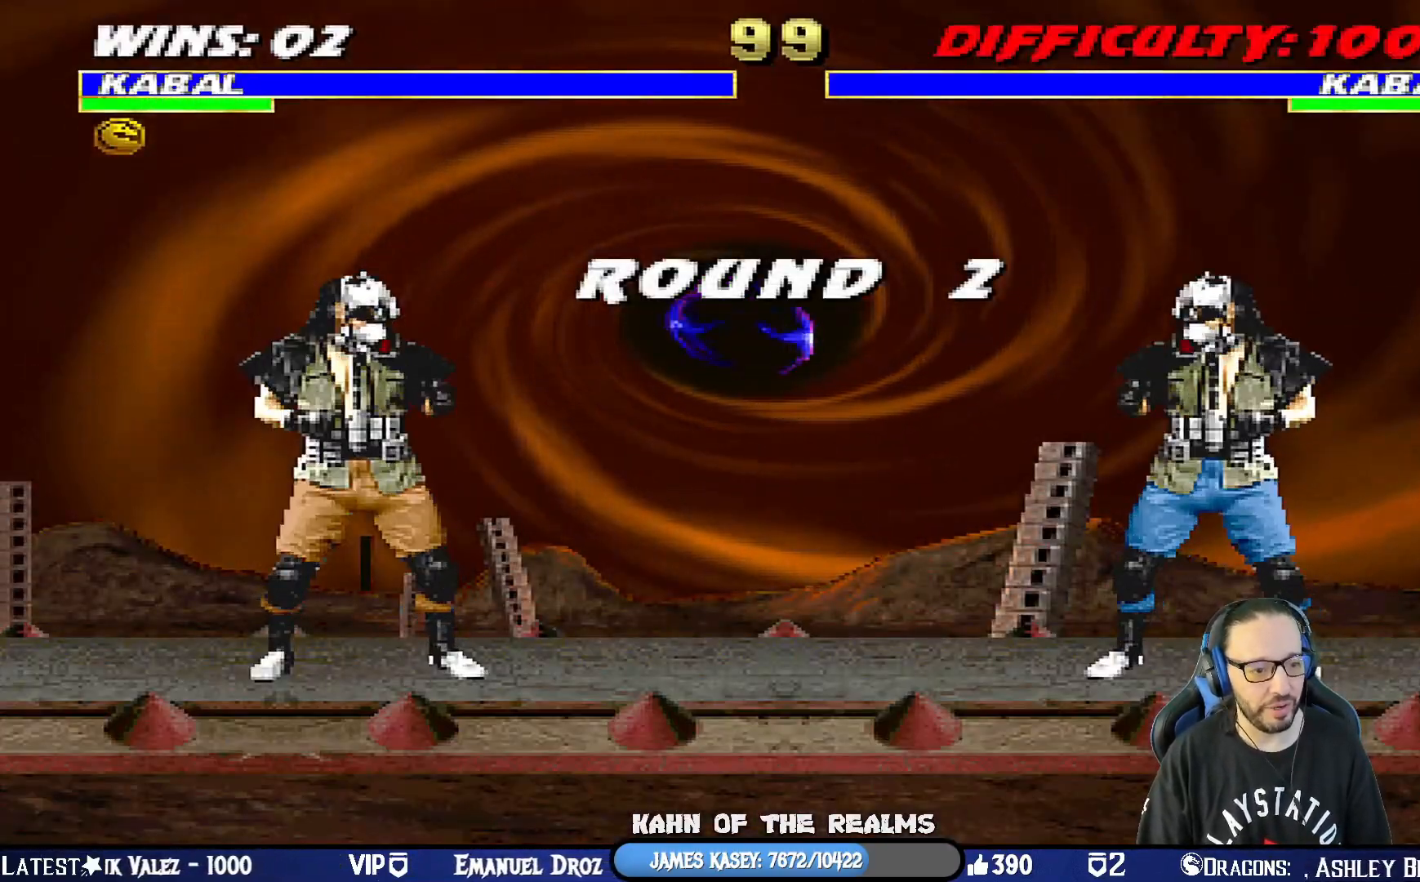
{"buttons": [], "left_stick": "center", "right_stick": "center", "events": [[16, "R1", "down"], [66, "CIRCLE", "down"], [100, "TRIANGLE", "down"], [216, "TRIANGLE", "up"], [250, "CIRCLE", "up"], [250, "R1", "up"]]}
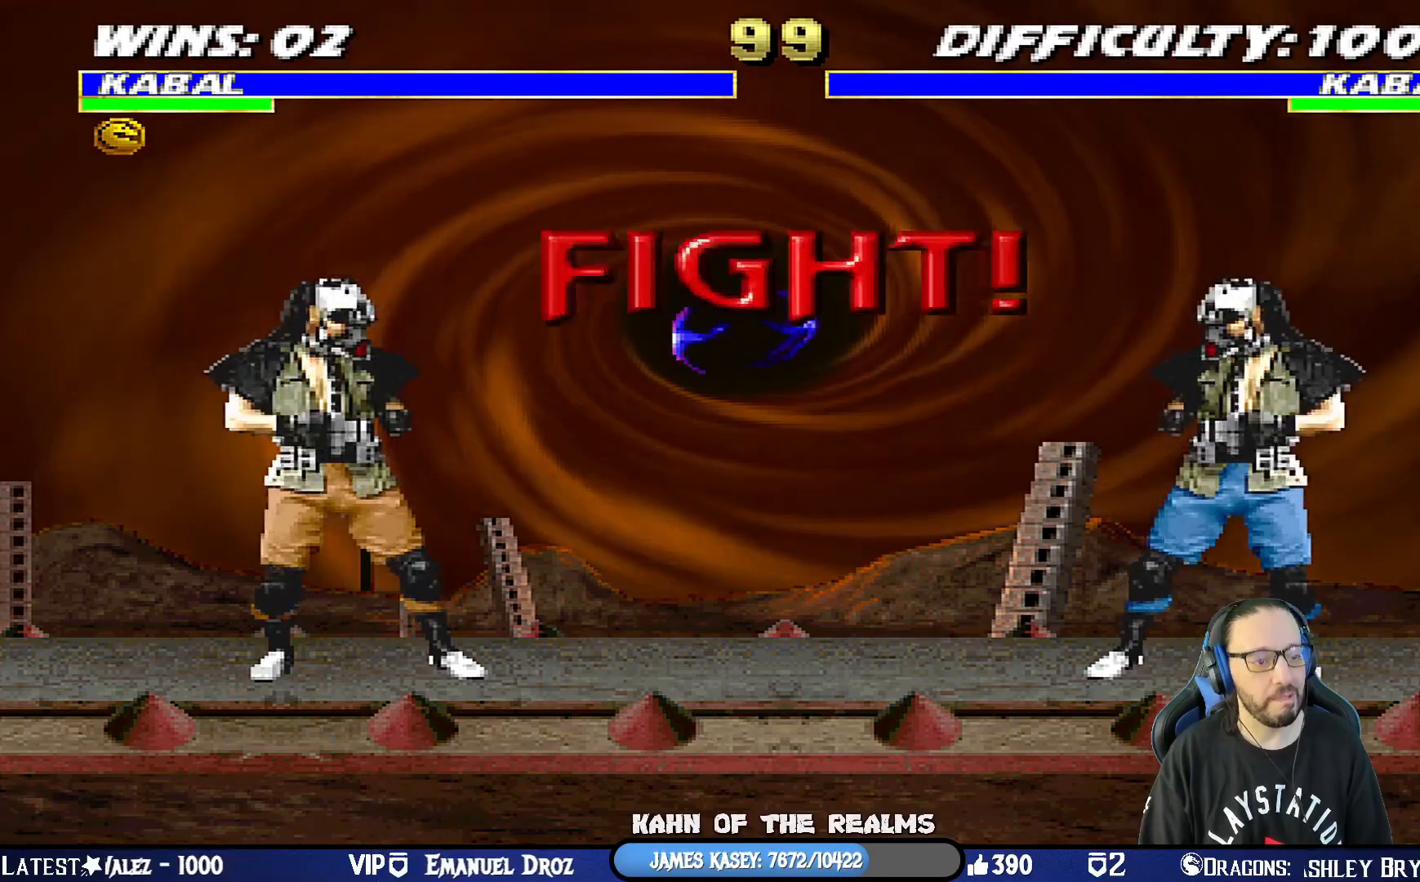
{"buttons": ["CROSS", "CIRCLE", "SQUARE", "R1"], "left_stick": "center", "right_stick": "center", "events": [[384, "SQUARE", "down"], [417, "CROSS", "down"], [450, "R1", "down"], [484, "CIRCLE", "down"]]}
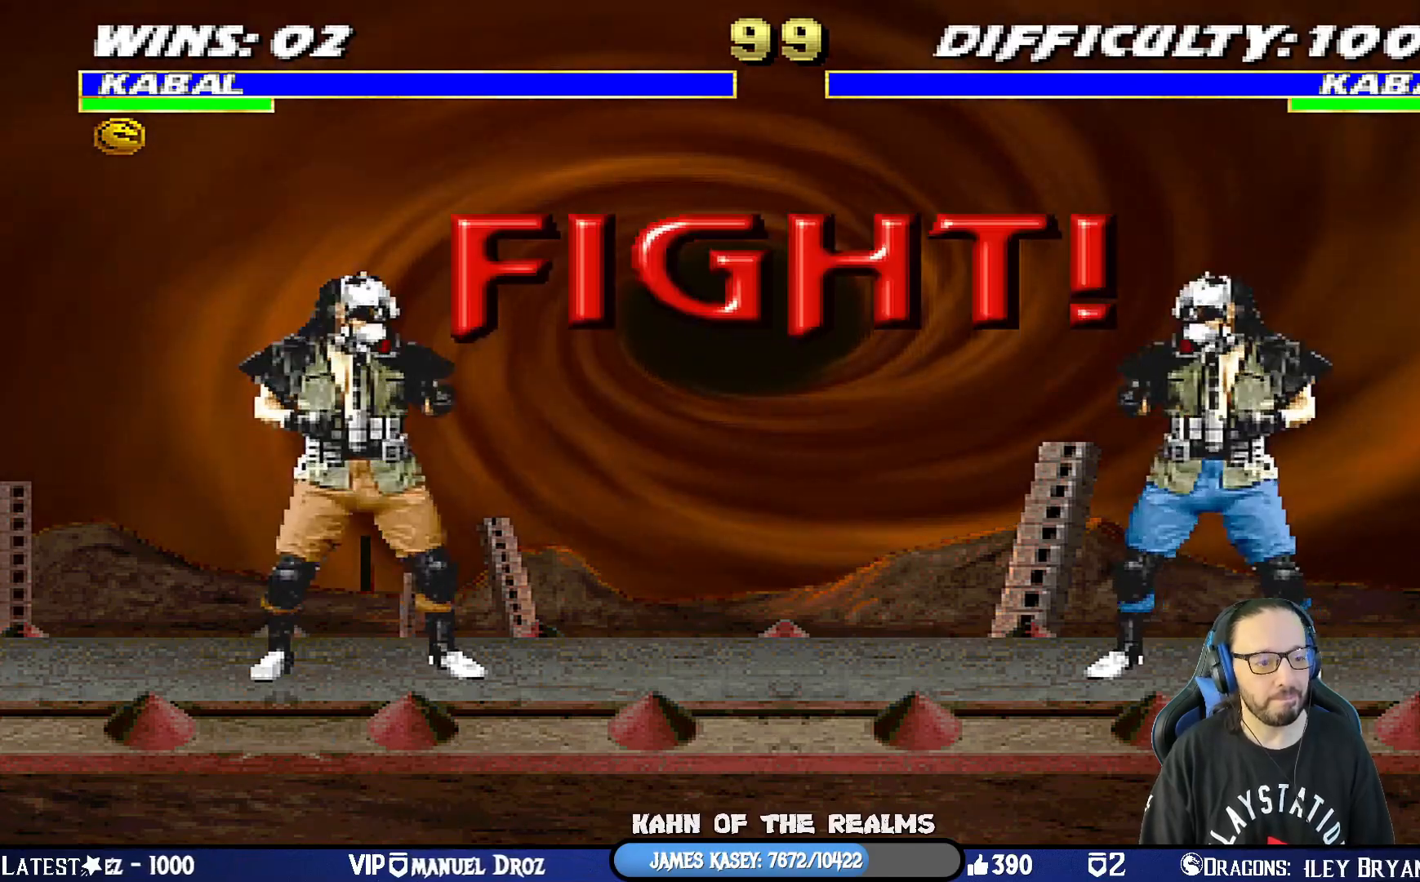
{"buttons": ["L1", "DPAD_UP", "DPAD_LEFT"], "left_stick": "center", "right_stick": "center", "events": [[33, "TRIANGLE", "down"], [50, "CROSS", "up"], [66, "SQUARE", "up"], [166, "CIRCLE", "up"], [166, "TRIANGLE", "up"], [183, "R1", "up"], [417, "DPAD_LEFT", "down"], [417, "L1", "down"], [433, "DPAD_UP", "down"]]}
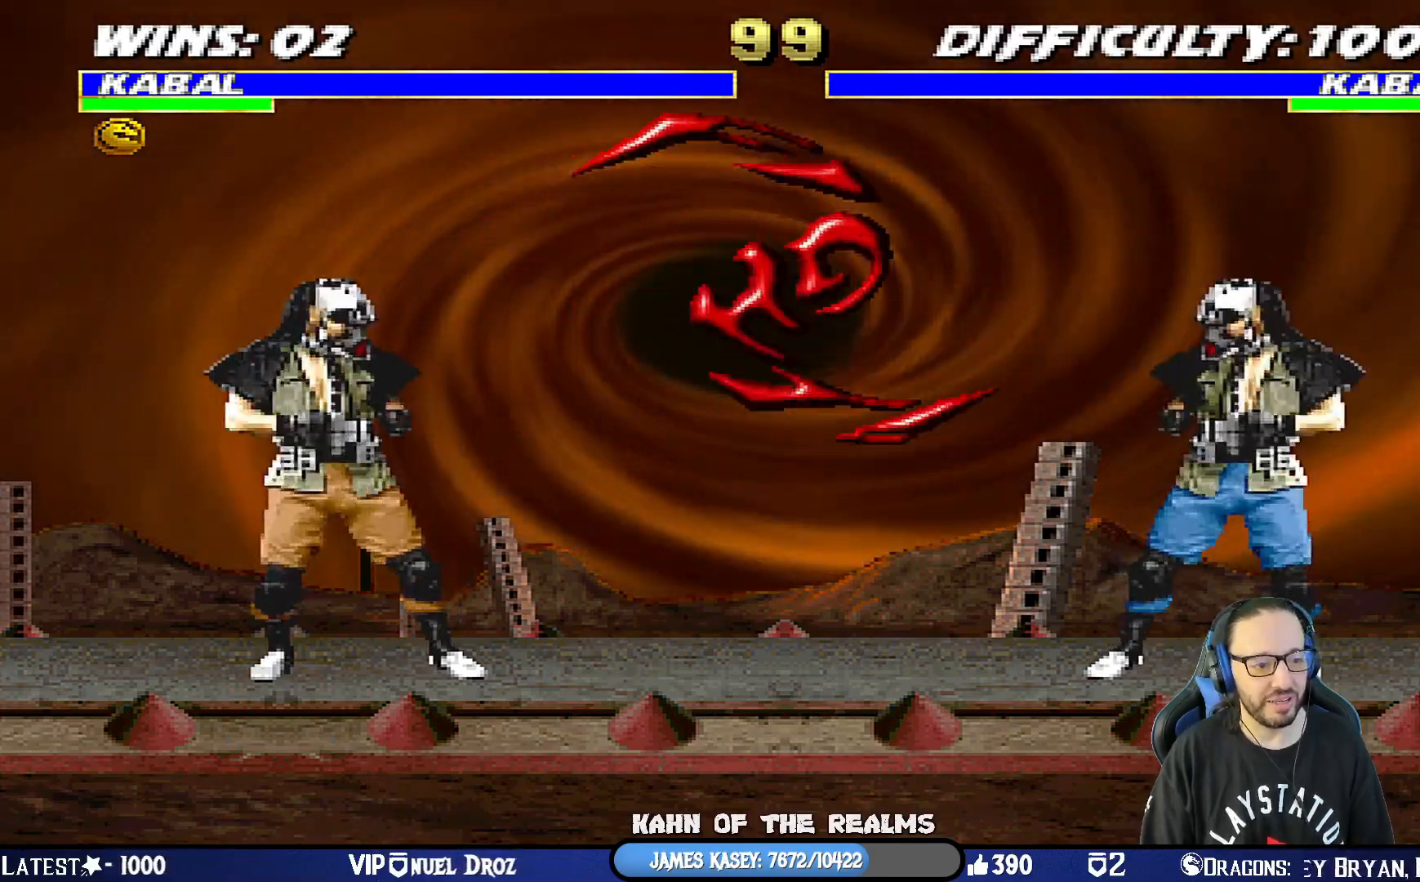
{"buttons": ["TRIANGLE", "L1"], "left_stick": "center", "right_stick": "center", "events": [[284, "TRIANGLE", "down"], [400, "TRIANGLE", "up"], [450, "TRIANGLE", "down"], [467, "DPAD_LEFT", "up"], [501, "DPAD_UP", "up"]]}
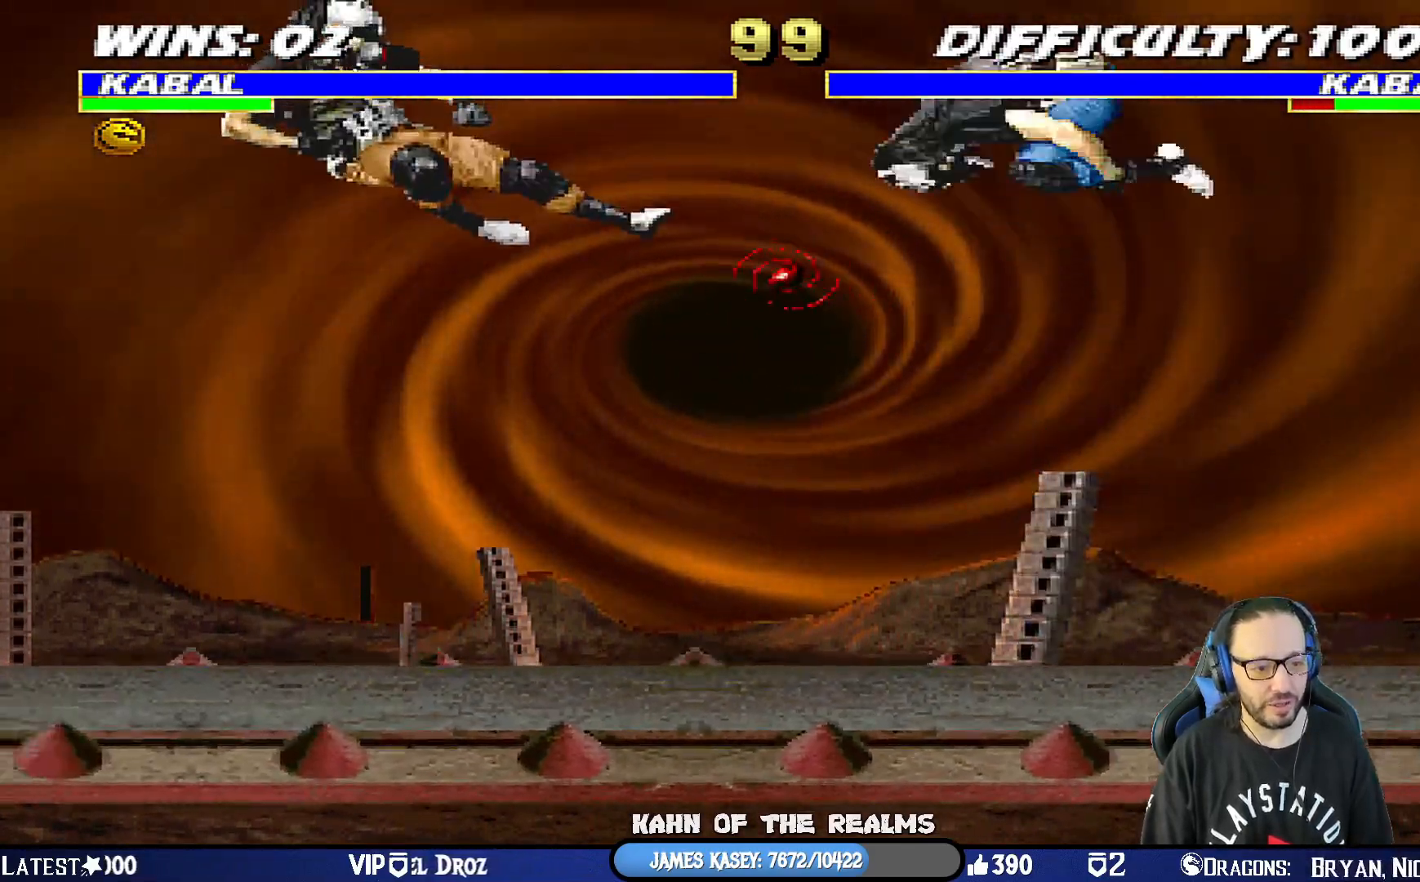
{"buttons": ["L1", "DPAD_RIGHT"], "left_stick": "center", "right_stick": "center", "events": [[16, "L1", "up"], [116, "TRIANGLE", "up"], [216, "DPAD_LEFT", "down"], [233, "L1", "down"], [367, "DPAD_LEFT", "up"], [450, "DPAD_RIGHT", "down"]]}
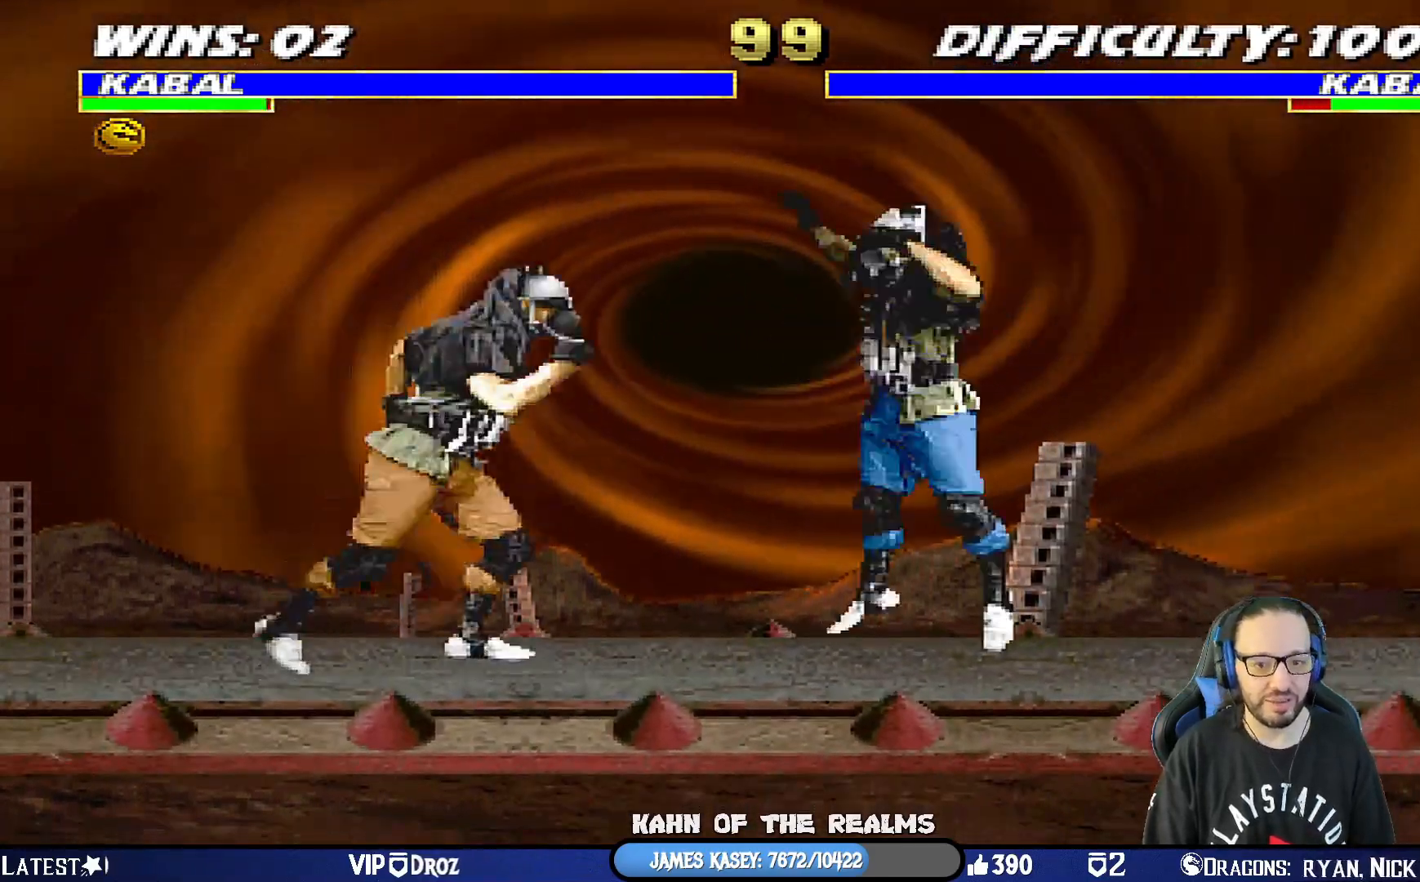
{"buttons": ["SQUARE", "L1", "DPAD_DOWN"], "left_stick": "center", "right_stick": "center", "events": [[17, "DPAD_UP", "down"], [234, "DPAD_RIGHT", "up"], [234, "DPAD_UP", "up"], [317, "DPAD_DOWN", "down"], [434, "SQUARE", "down"]]}
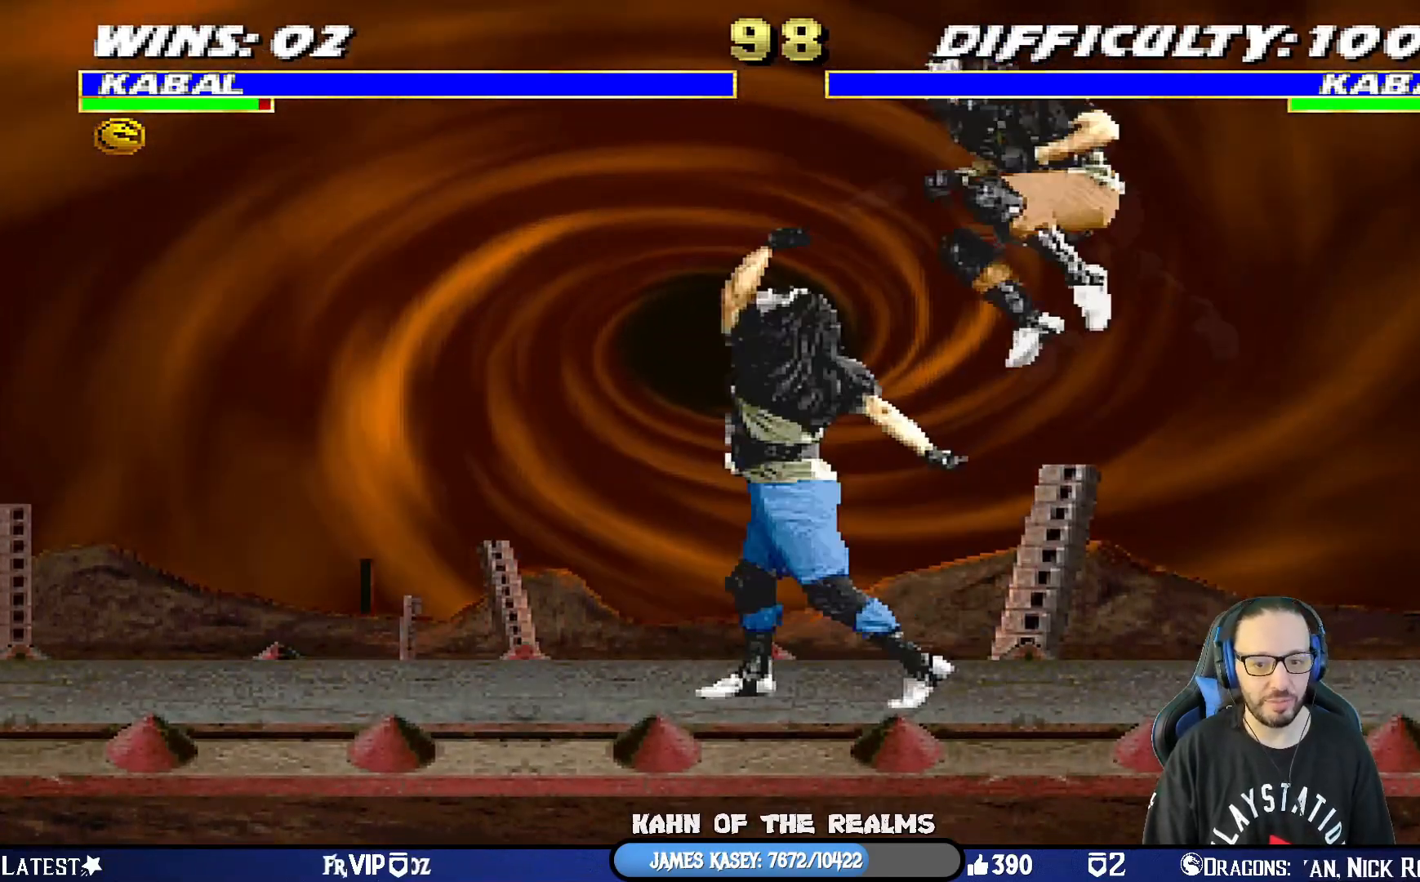
{"buttons": ["SQUARE", "L1", "DPAD_DOWN"], "left_stick": "center", "right_stick": "center", "events": [[33, "SQUARE", "up"], [117, "SQUARE", "down"], [217, "SQUARE", "up"], [283, "SQUARE", "down"], [367, "SQUARE", "up"], [434, "SQUARE", "down"]]}
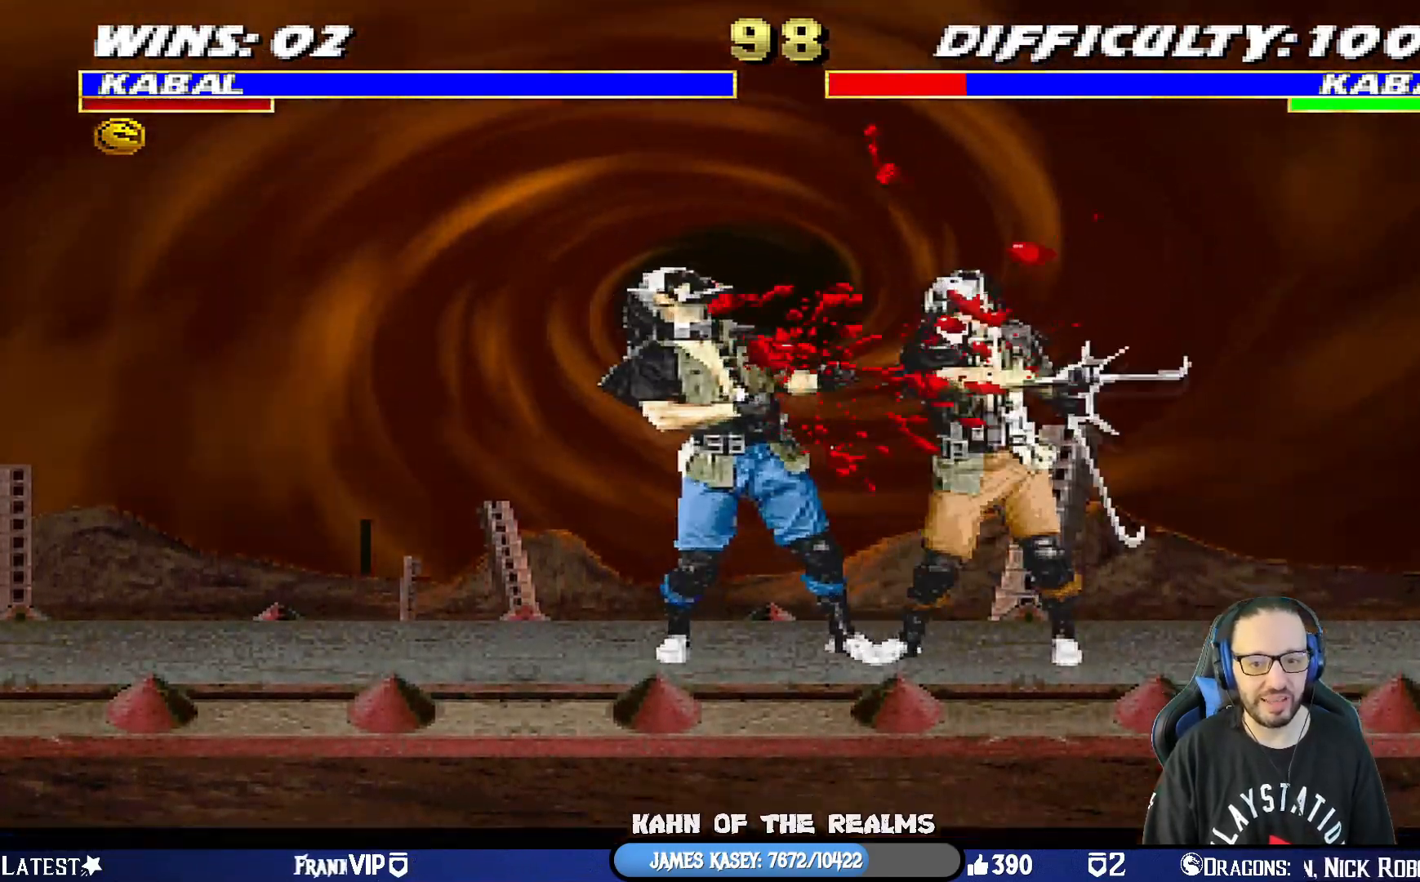
{"buttons": [], "left_stick": "center", "right_stick": "center", "events": [[17, "SQUARE", "up"], [100, "SQUARE", "down"], [134, "DPAD_RIGHT", "down"], [167, "DPAD_RIGHT", "up"], [201, "DPAD_DOWN", "up"], [234, "L1", "up"], [234, "SQUARE", "up"]]}
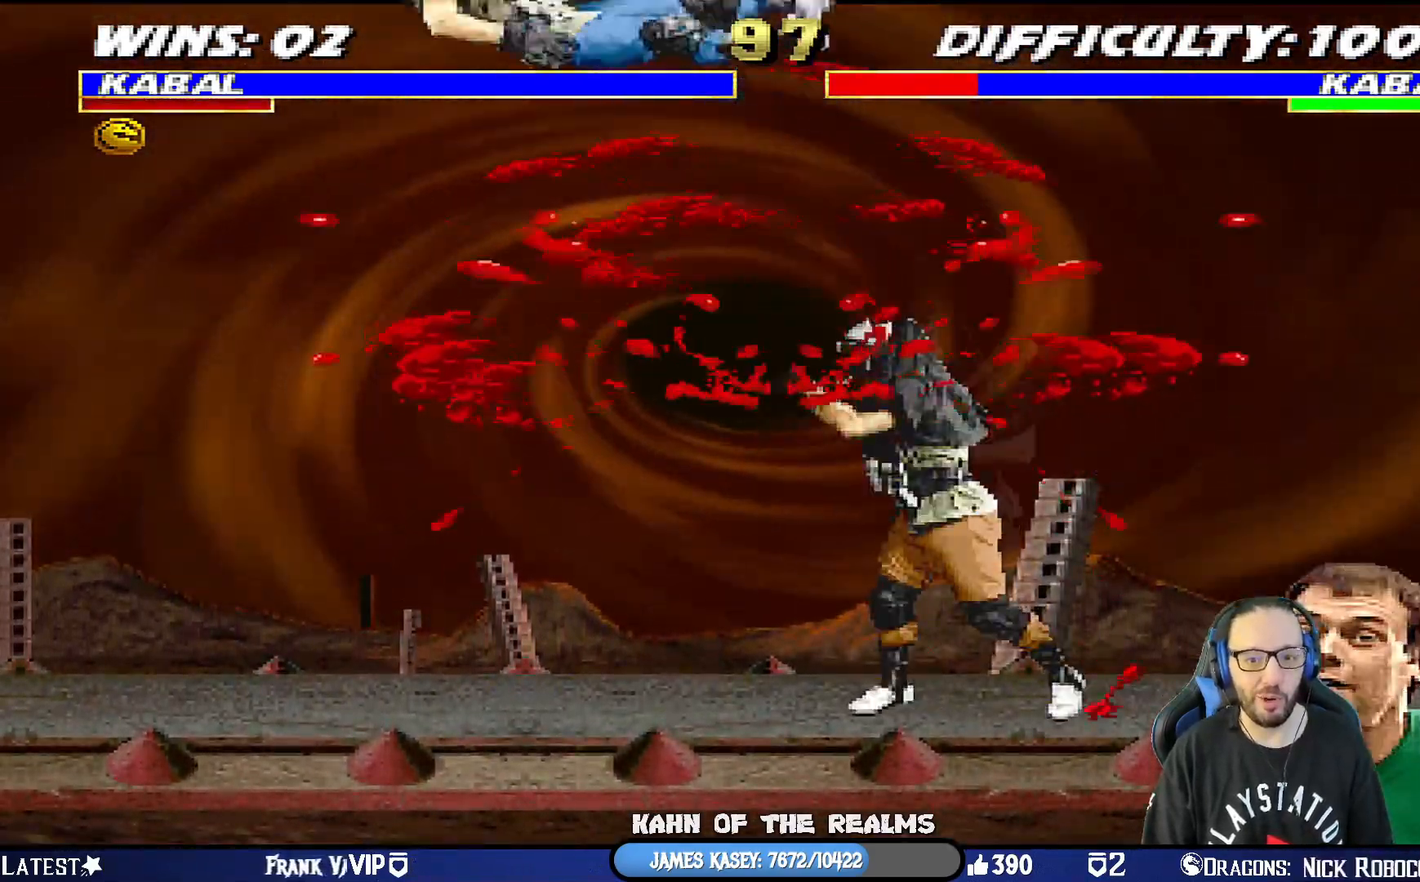
{"buttons": [], "left_stick": "center", "right_stick": "center", "events": [[17, "DPAD_LEFT", "down"], [17, "L1", "down"], [33, "DPAD_UP", "down"], [200, "DPAD_LEFT", "up"], [200, "DPAD_UP", "up"], [200, "TRIANGLE", "down"], [233, "L1", "up"], [267, "DPAD_RIGHT", "down"], [267, "TRIANGLE", "up"], [367, "DPAD_RIGHT", "up"], [367, "SQUARE", "down"], [400, "DPAD_RIGHT", "down"], [417, "SQUARE", "up"], [500, "DPAD_RIGHT", "up"]]}
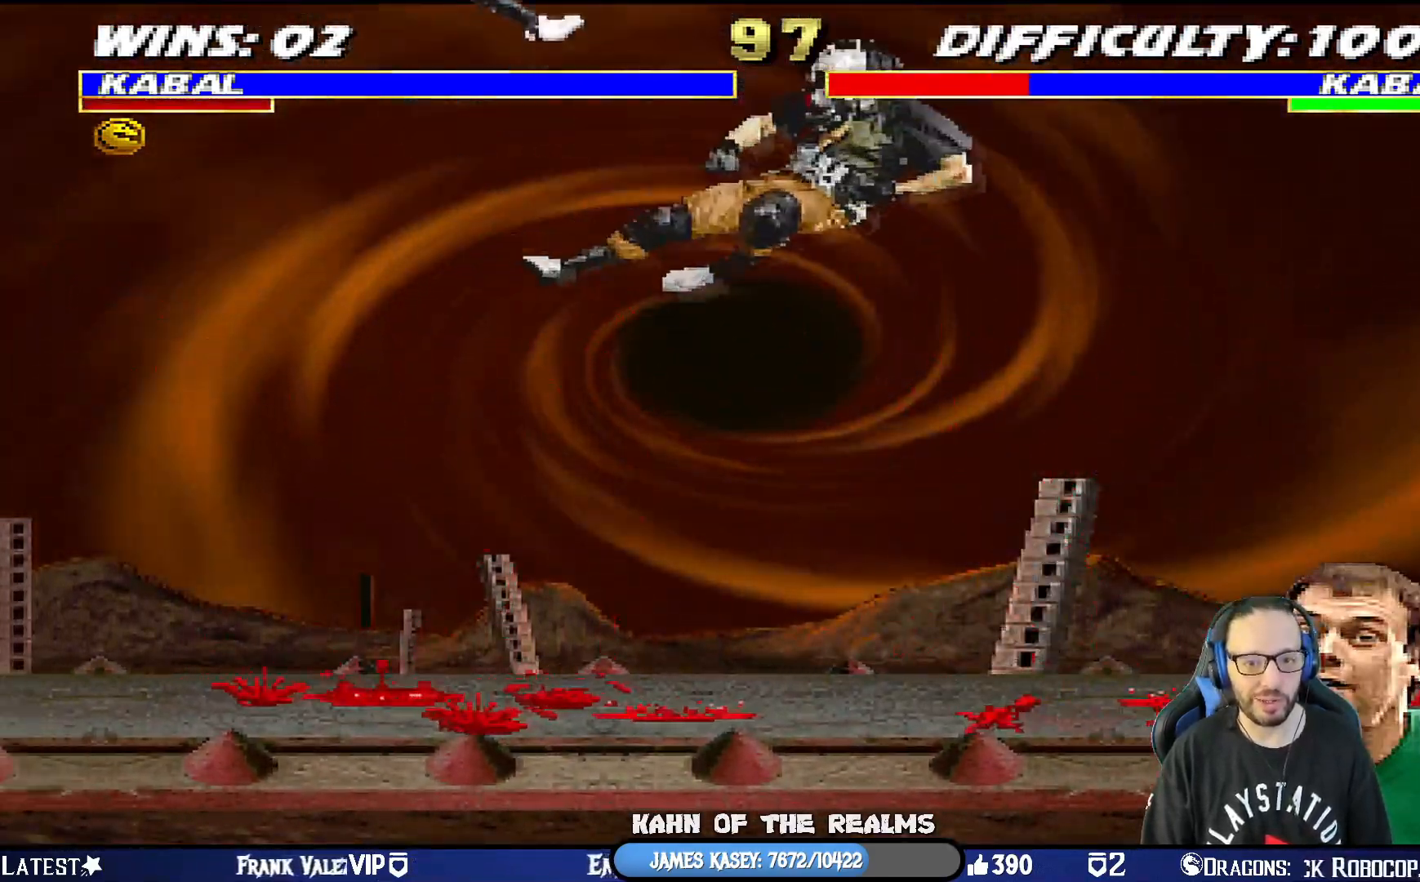
{"buttons": [], "left_stick": "center", "right_stick": "center", "events": [[17, "SQUARE", "down"], [67, "DPAD_RIGHT", "down"], [67, "SQUARE", "up"], [134, "SQUARE", "down"], [150, "DPAD_RIGHT", "up"], [167, "DPAD_RIGHT", "down"], [267, "SQUARE", "up"], [317, "DPAD_RIGHT", "up"]]}
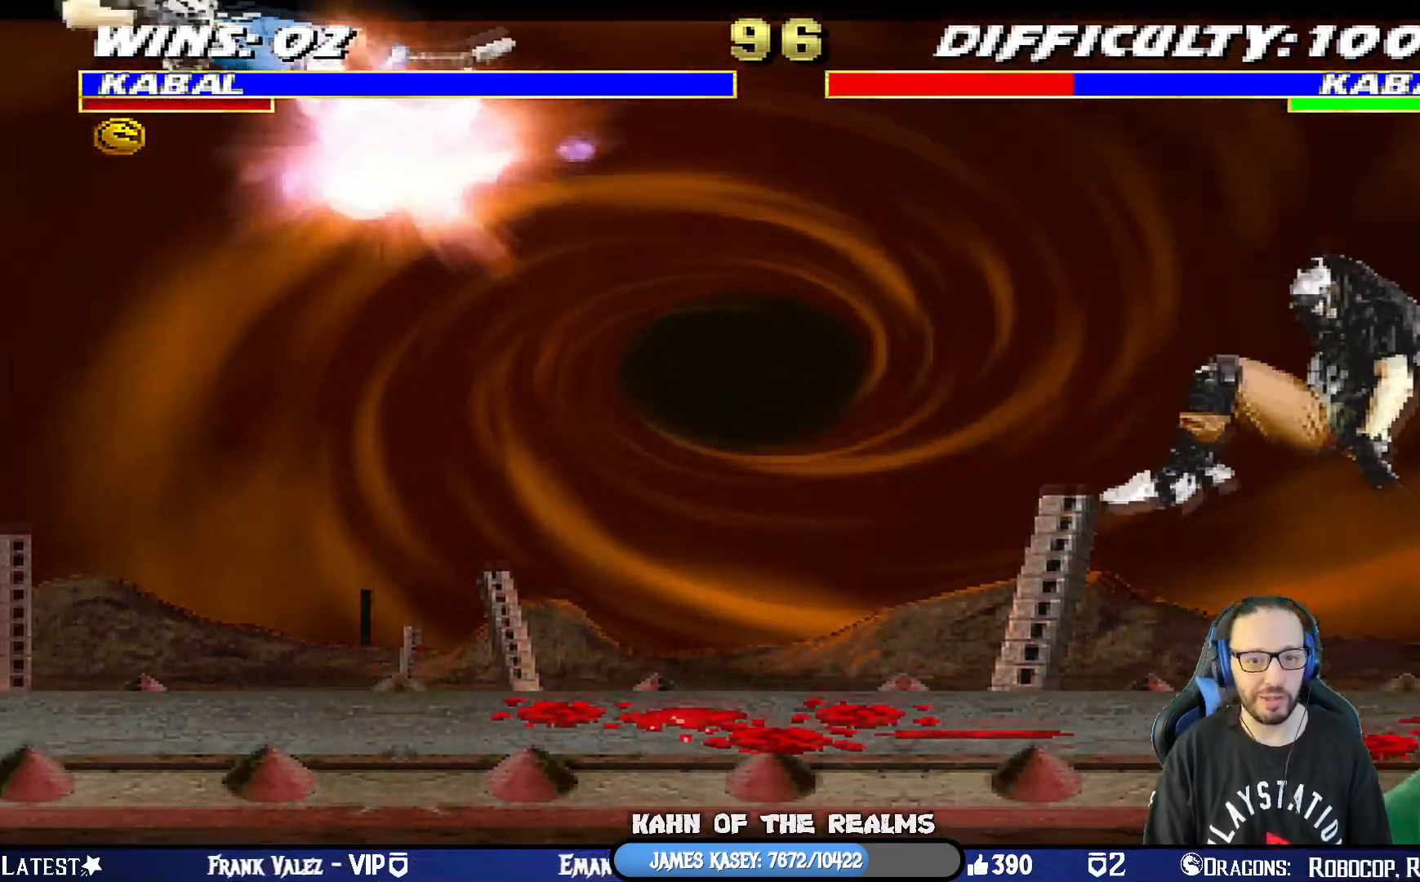
{"buttons": ["L1", "DPAD_LEFT"], "left_stick": "center", "right_stick": "center", "events": [[50, "DPAD_LEFT", "down"], [200, "DPAD_LEFT", "up"], [233, "DPAD_LEFT", "down"], [267, "L1", "down"]]}
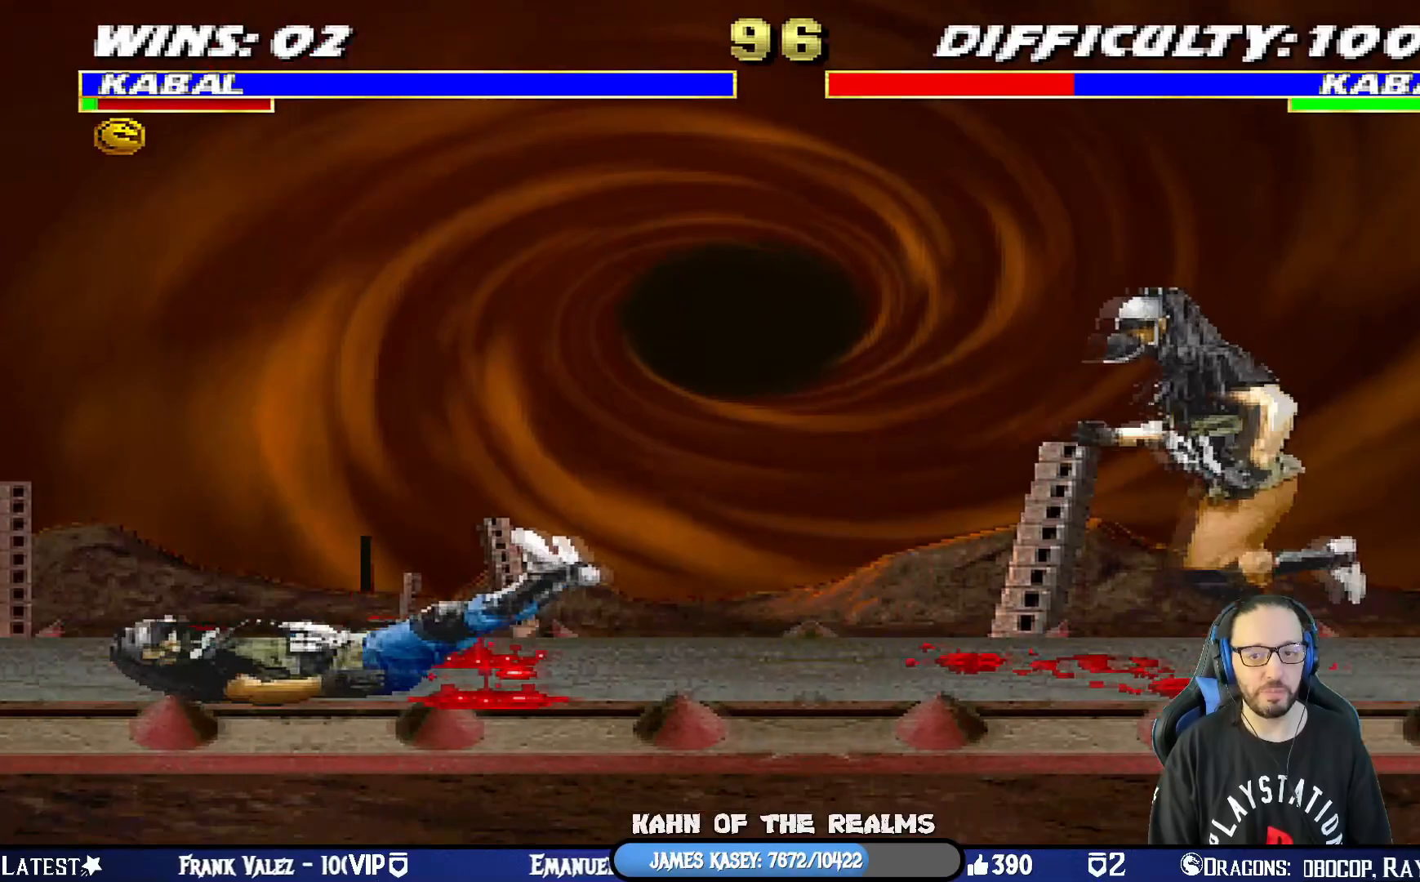
{"buttons": ["L1", "DPAD_UP", "DPAD_LEFT"], "left_stick": "center", "right_stick": "center", "events": [[367, "DPAD_UP", "down"]]}
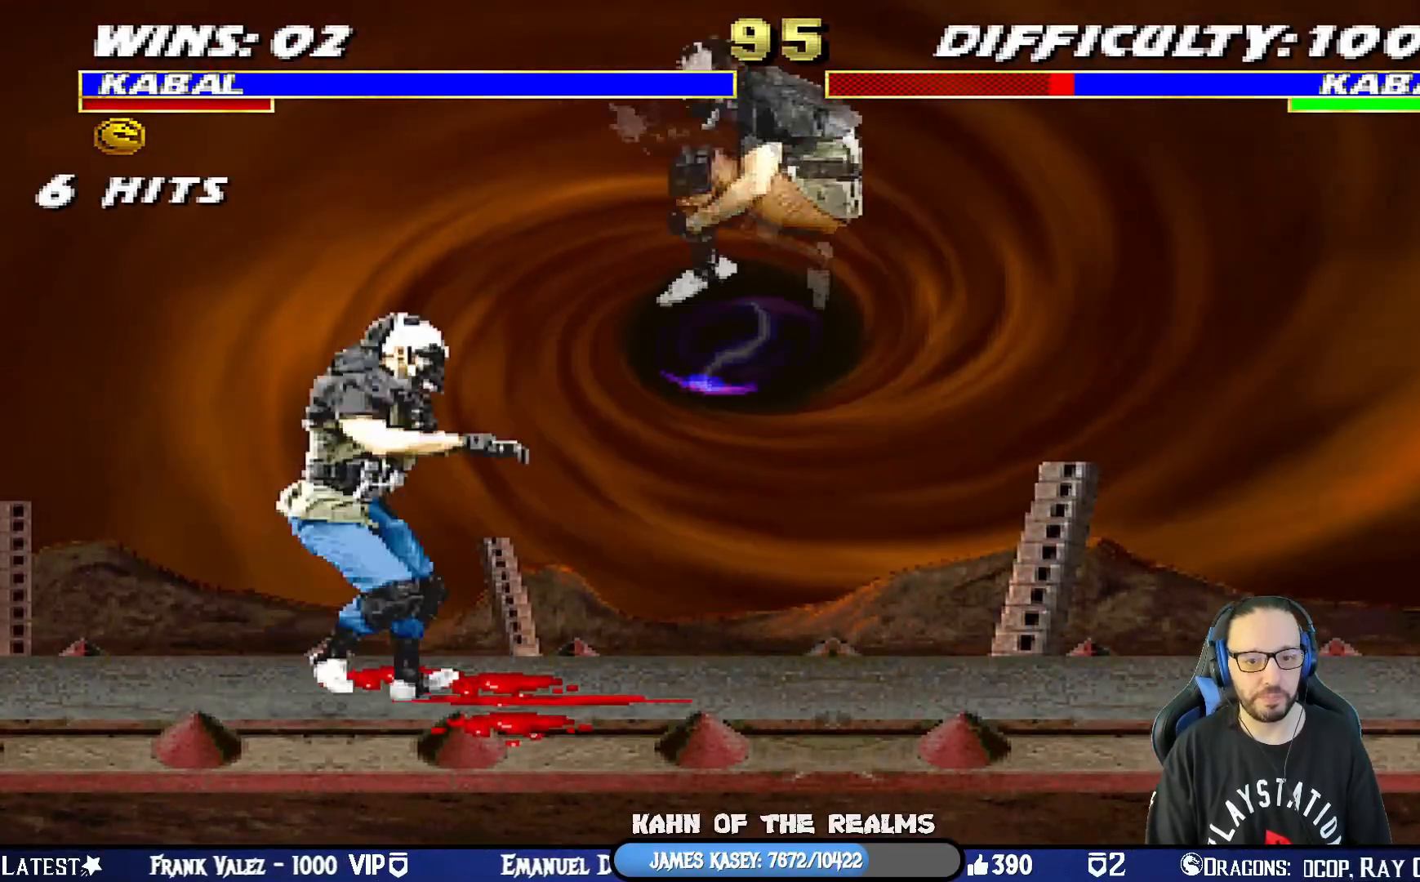
{"buttons": ["L1", "DPAD_RIGHT"], "left_stick": "center", "right_stick": "center", "events": [[83, "DPAD_LEFT", "up"], [117, "DPAD_RIGHT", "down"], [117, "DPAD_UP", "up"], [317, "SQUARE", "down"], [417, "SQUARE", "up"]]}
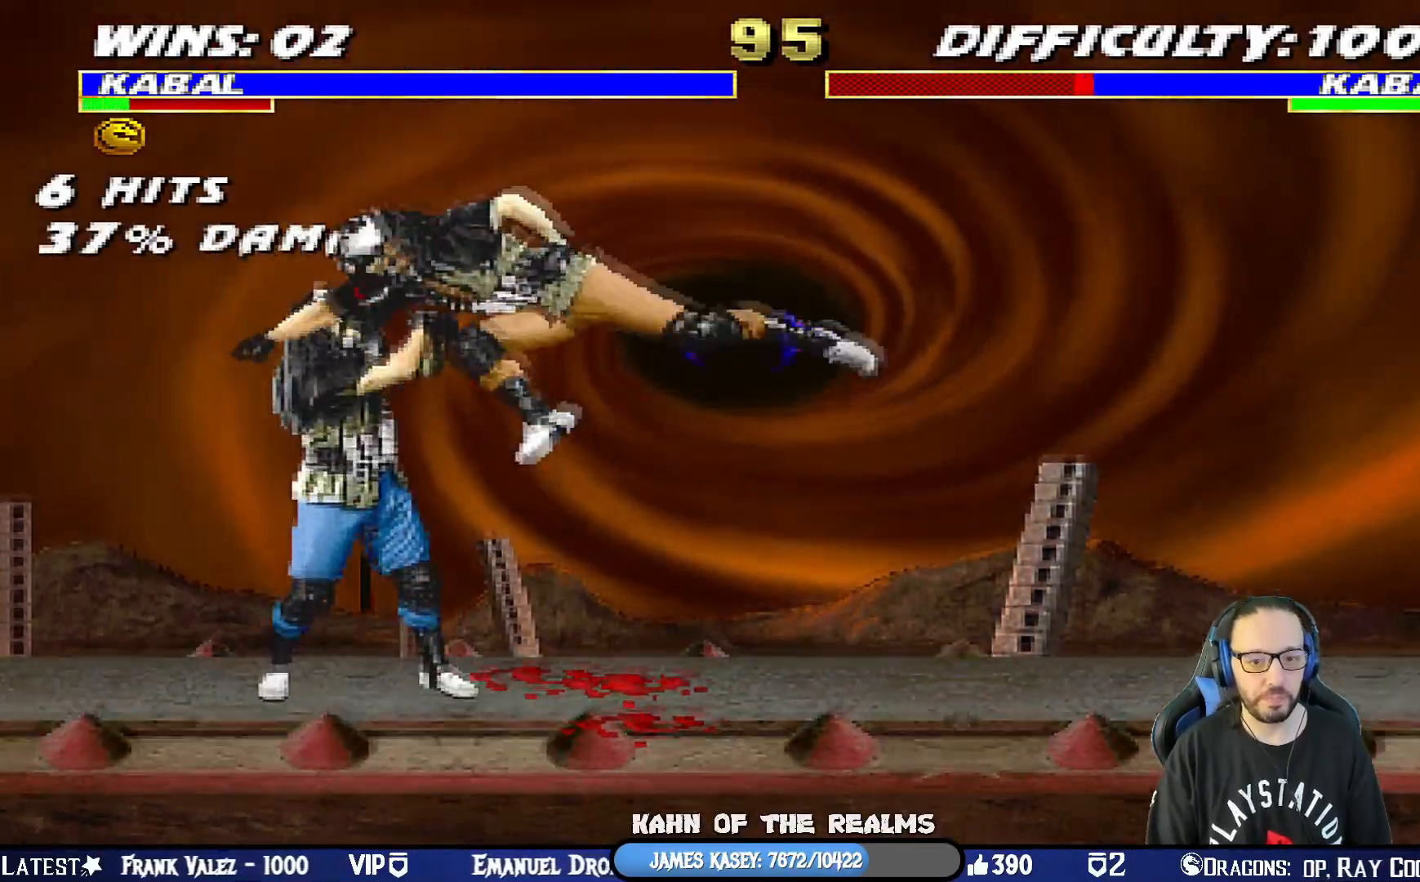
{"buttons": ["SQUARE", "L1", "DPAD_DOWN"], "left_stick": "center", "right_stick": "center", "events": [[17, "CIRCLE", "down"], [67, "DPAD_DOWN", "down"], [100, "CIRCLE", "up"], [100, "DPAD_RIGHT", "up"], [150, "SQUARE", "down"], [234, "SQUARE", "up"], [267, "SQUARE", "down"], [367, "SQUARE", "up"], [417, "SQUARE", "down"]]}
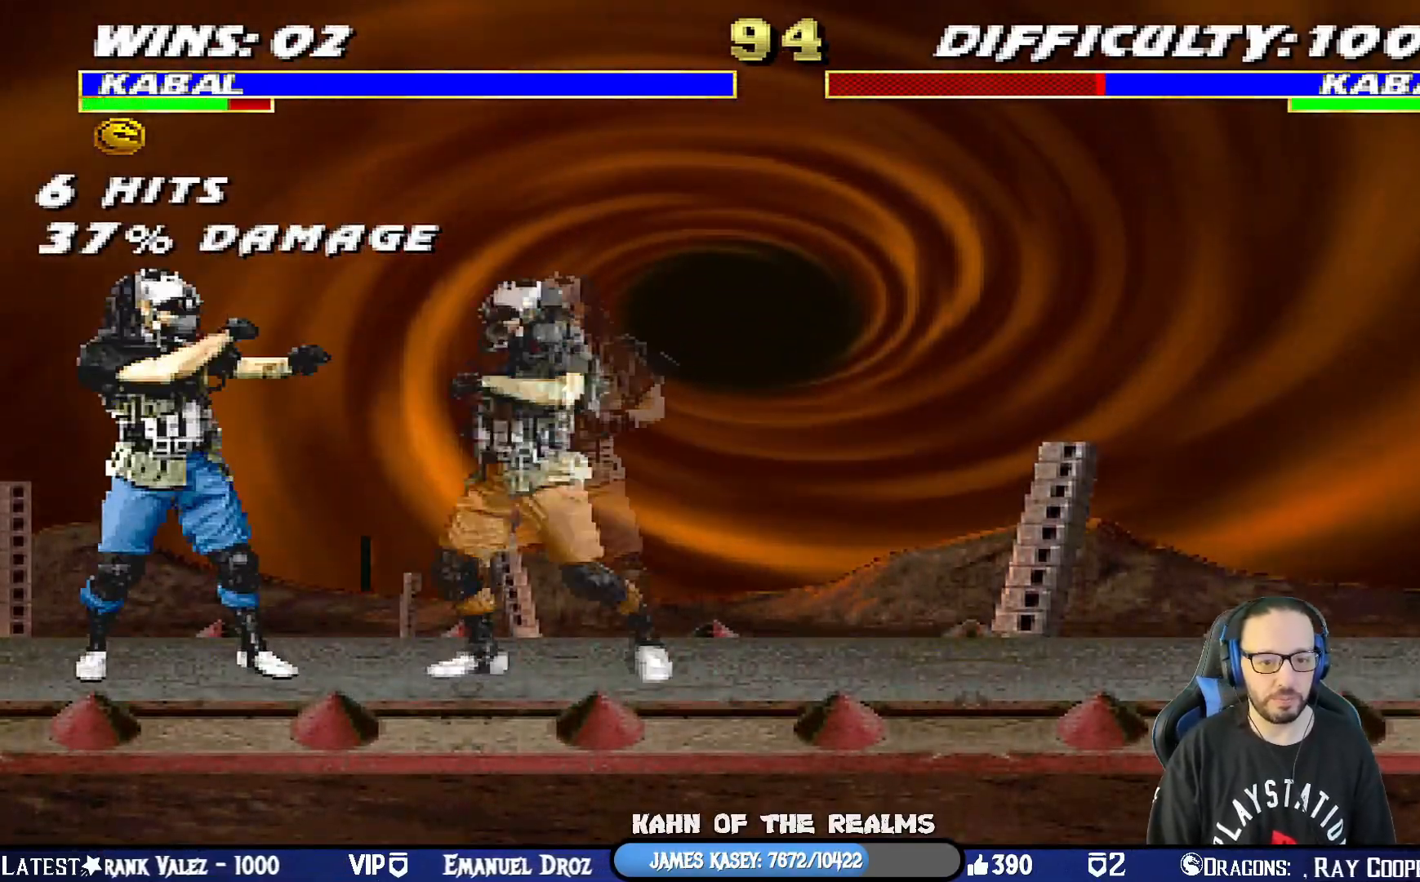
{"buttons": ["L1", "R1", "DPAD_DOWN", "DPAD_RIGHT"], "left_stick": "center", "right_stick": "center", "events": [[33, "DPAD_RIGHT", "down"], [33, "SQUARE", "up"], [67, "SQUARE", "down"], [83, "DPAD_DOWN", "up"], [117, "DPAD_UP", "down"], [117, "R1", "down"], [150, "CROSS", "down"], [150, "DPAD_DOWN", "down"], [150, "DPAD_UP", "up"], [167, "CIRCLE", "down"], [183, "TRIANGLE", "down"], [217, "CROSS", "up"], [317, "SQUARE", "up"], [350, "CIRCLE", "up"], [350, "TRIANGLE", "up"]]}
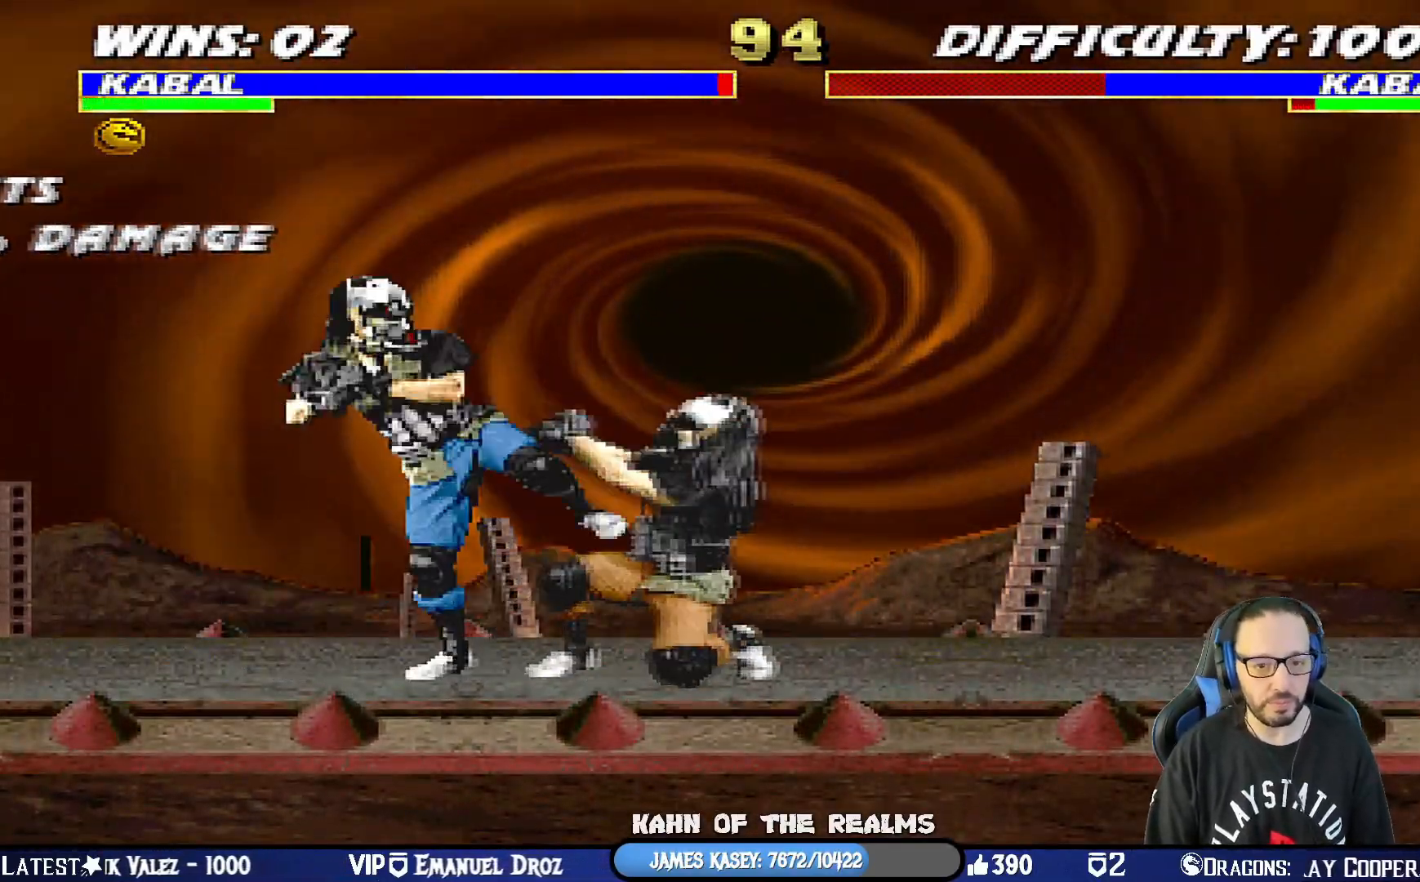
{"buttons": ["L1", "R1", "DPAD_DOWN", "DPAD_RIGHT"], "left_stick": "center", "right_stick": "center", "events": [[251, "DPAD_DOWN", "up"], [284, "DPAD_DOWN", "down"]]}
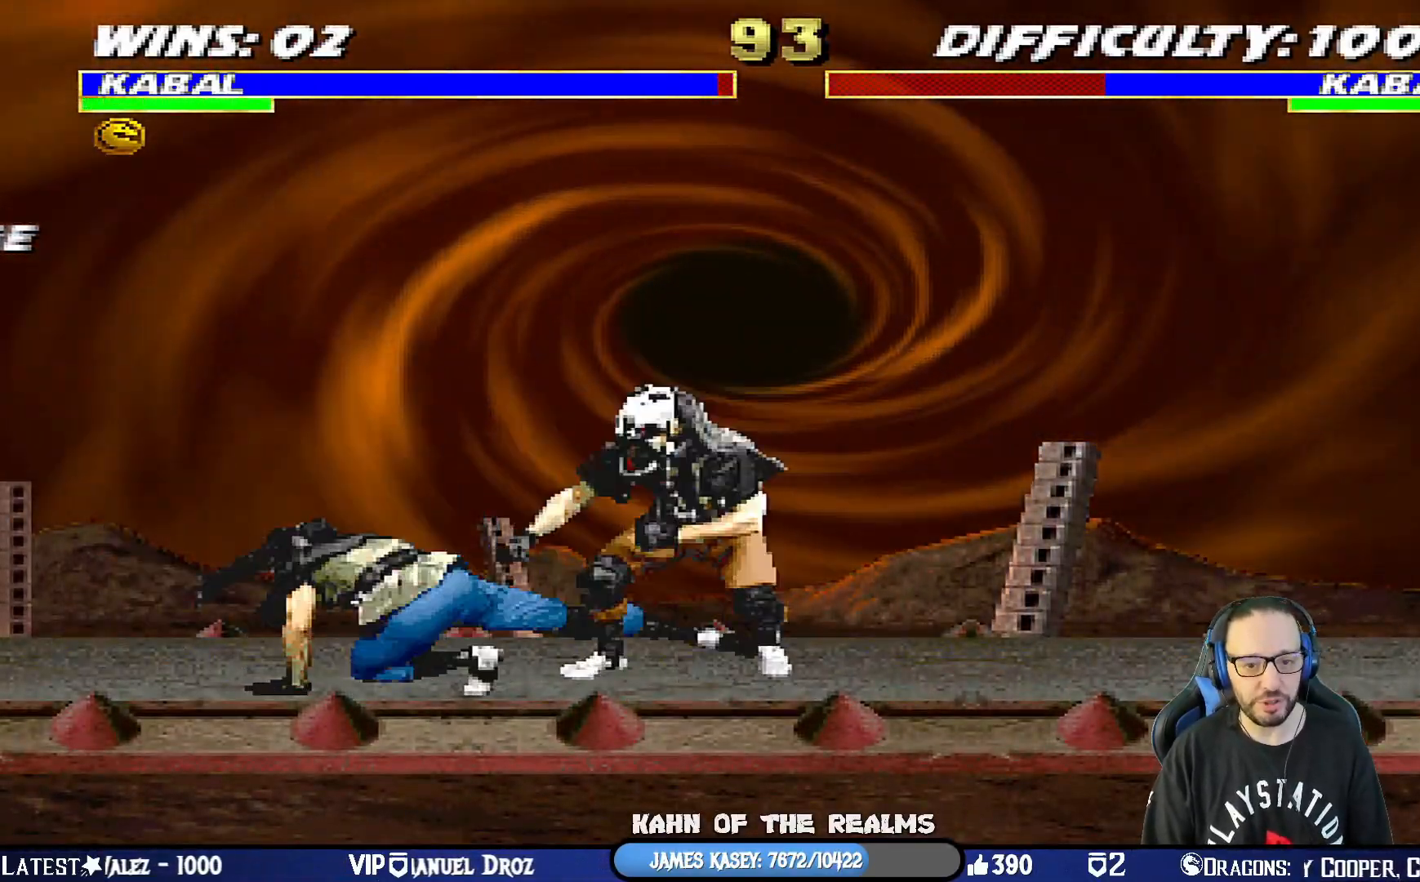
{"buttons": ["TRIANGLE", "L1", "DPAD_UP", "DPAD_RIGHT"], "left_stick": "center", "right_stick": "center", "events": [[183, "DPAD_DOWN", "up"], [200, "DPAD_RIGHT", "up"], [233, "R1", "up"], [250, "DPAD_RIGHT", "down"], [250, "DPAD_UP", "down"], [434, "TRIANGLE", "down"]]}
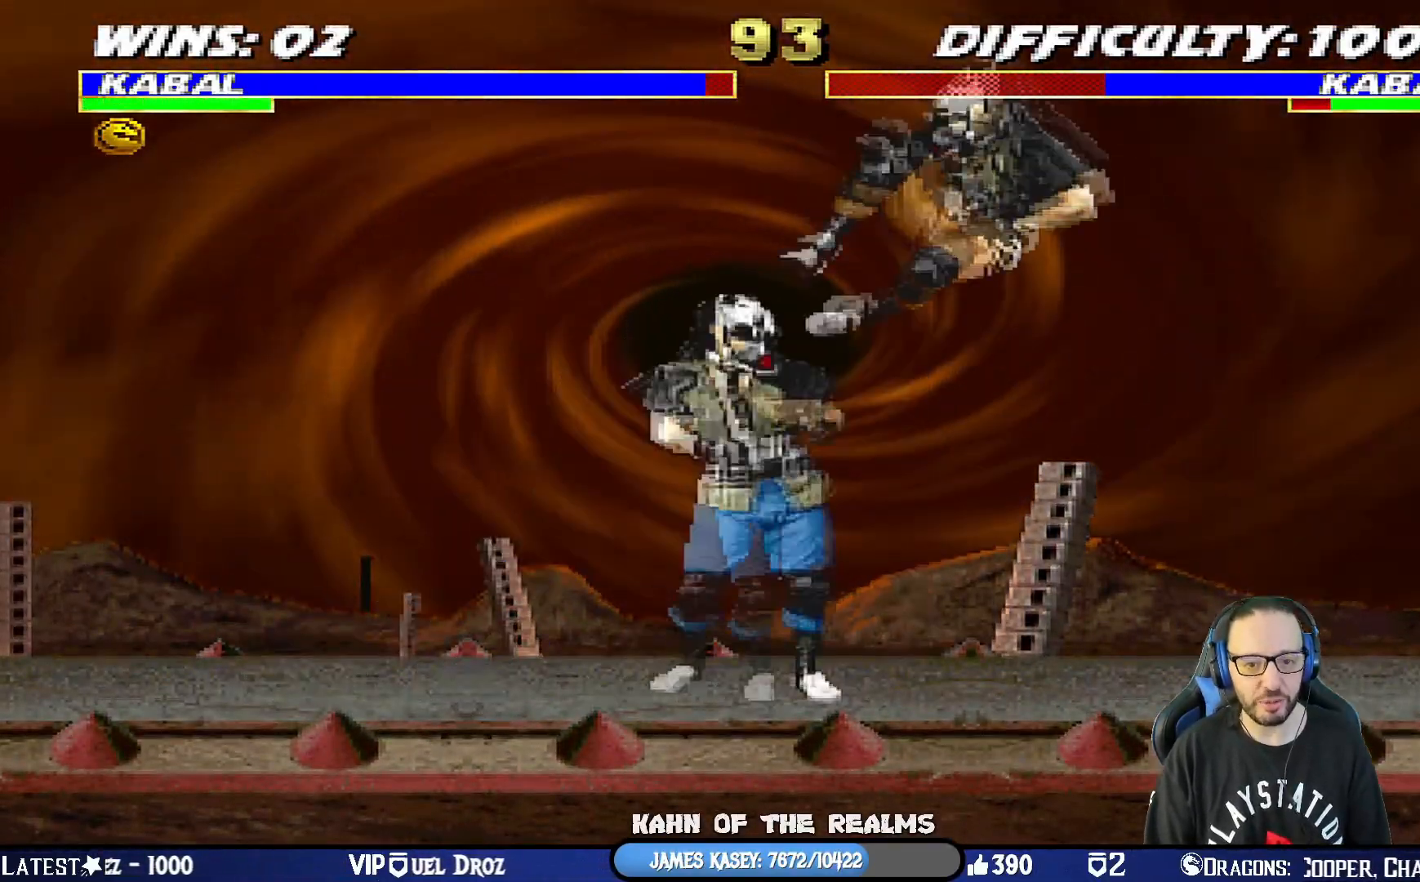
{"buttons": ["DPAD_RIGHT"], "left_stick": "center", "right_stick": "center", "events": [[67, "TRIANGLE", "up"], [84, "TRIANGLE", "down"], [184, "DPAD_UP", "up"], [201, "L1", "up"], [217, "DPAD_RIGHT", "up"], [267, "TRIANGLE", "up"], [367, "DPAD_RIGHT", "down"]]}
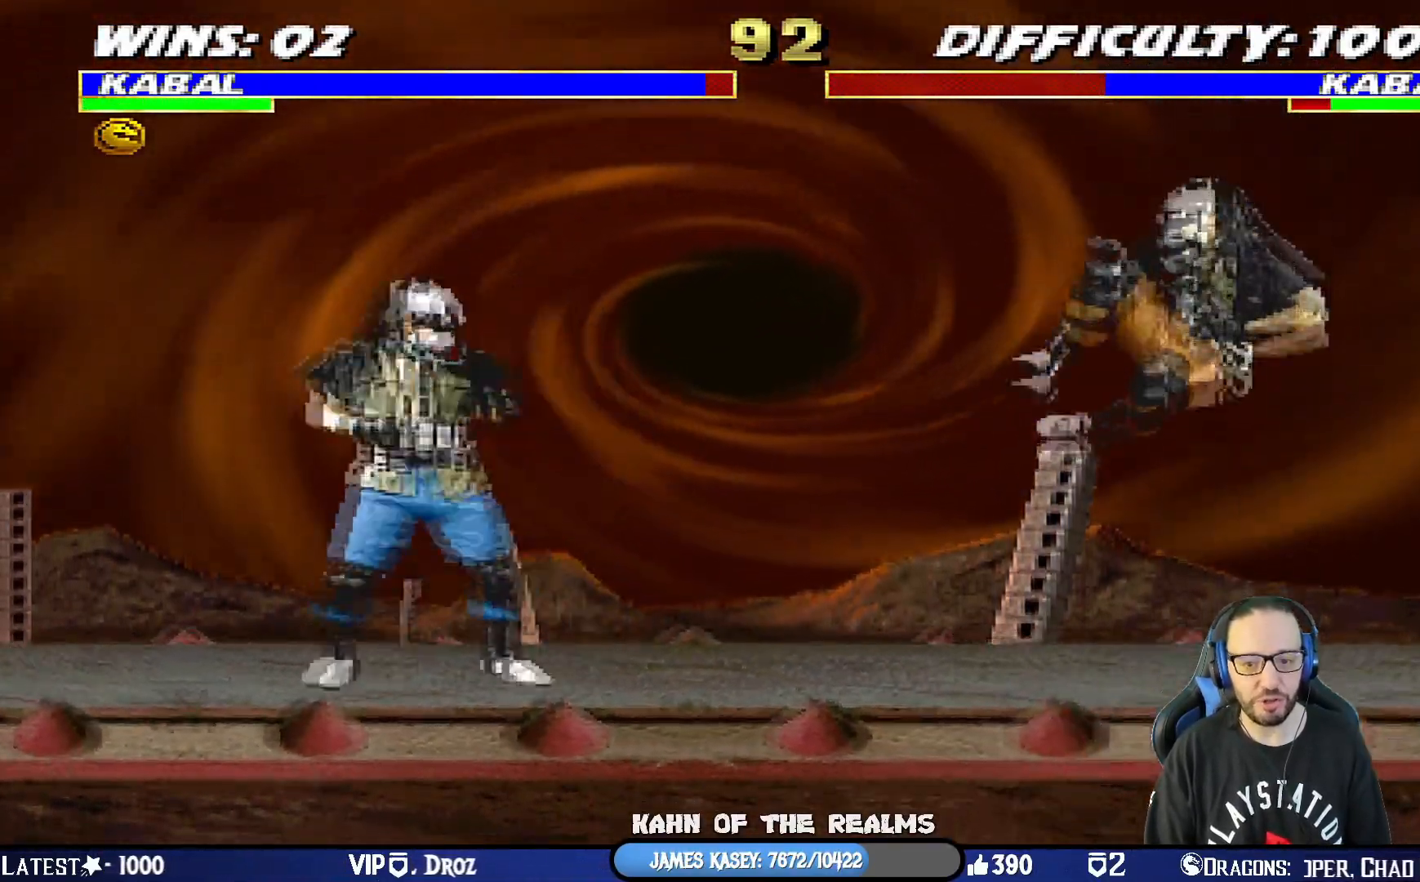
{"buttons": ["L1", "DPAD_UP", "DPAD_LEFT"], "left_stick": "center", "right_stick": "center", "events": [[83, "DPAD_RIGHT", "up"], [150, "L1", "down"], [167, "DPAD_LEFT", "down"], [167, "DPAD_UP", "down"]]}